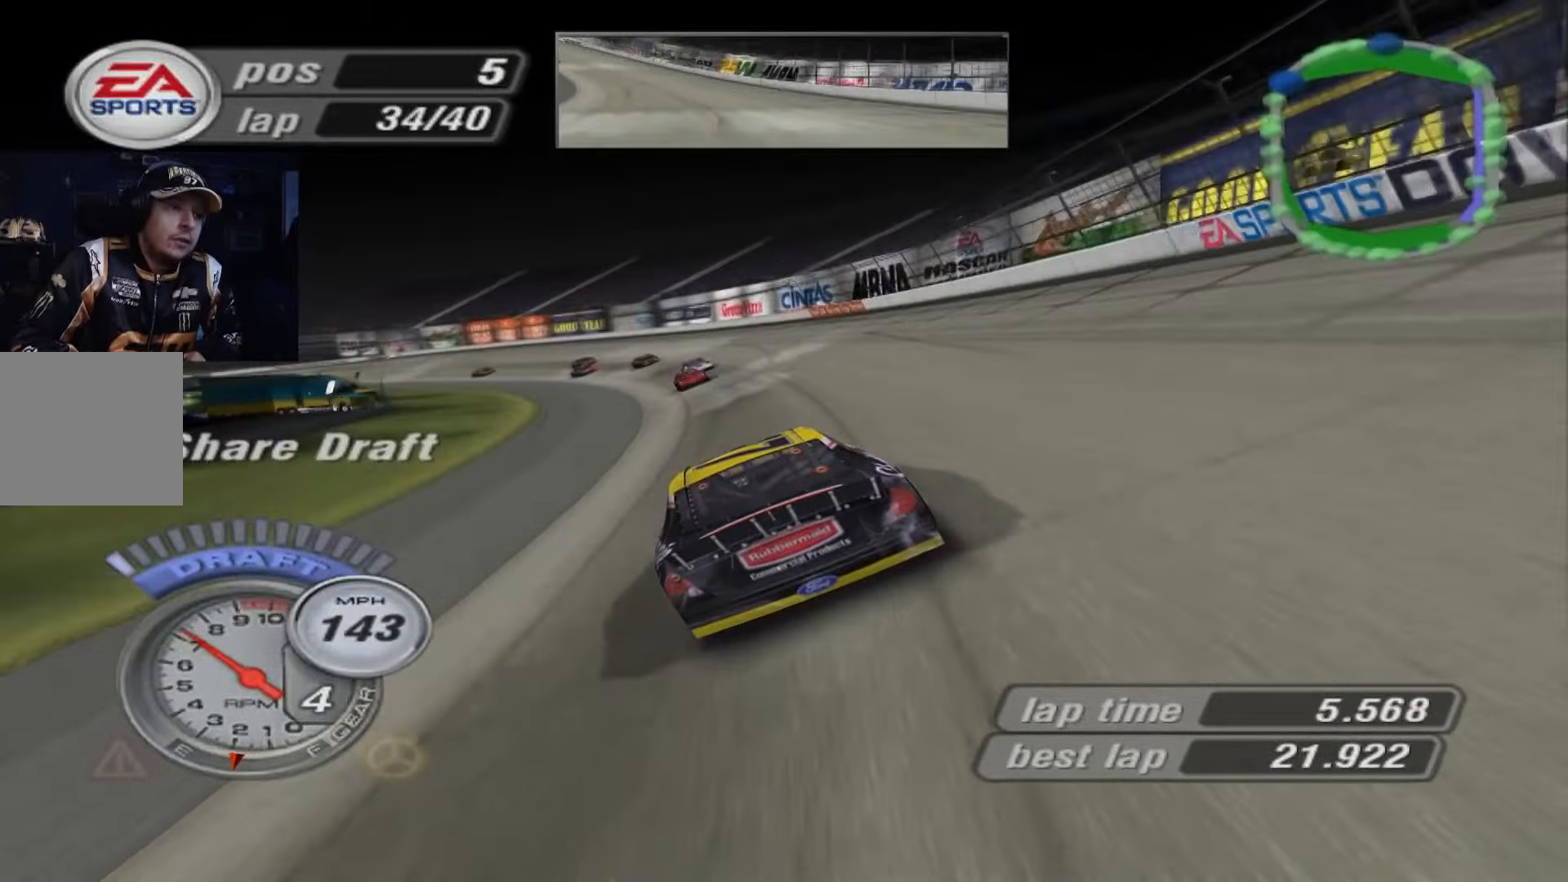
Gameplay with a controller (Xbox layout); each line is a JSON object with the inputs held at the frame after it. "events" lists button and stick changes between this image and that frame as [ms after this image, input, new state], when the widget could be followed in between. Not read: right_stick.
{"buttons": ["A"], "left_stick": "left", "events": [[167, "left_stick", "up-left"], [334, "left_stick", "left"]]}
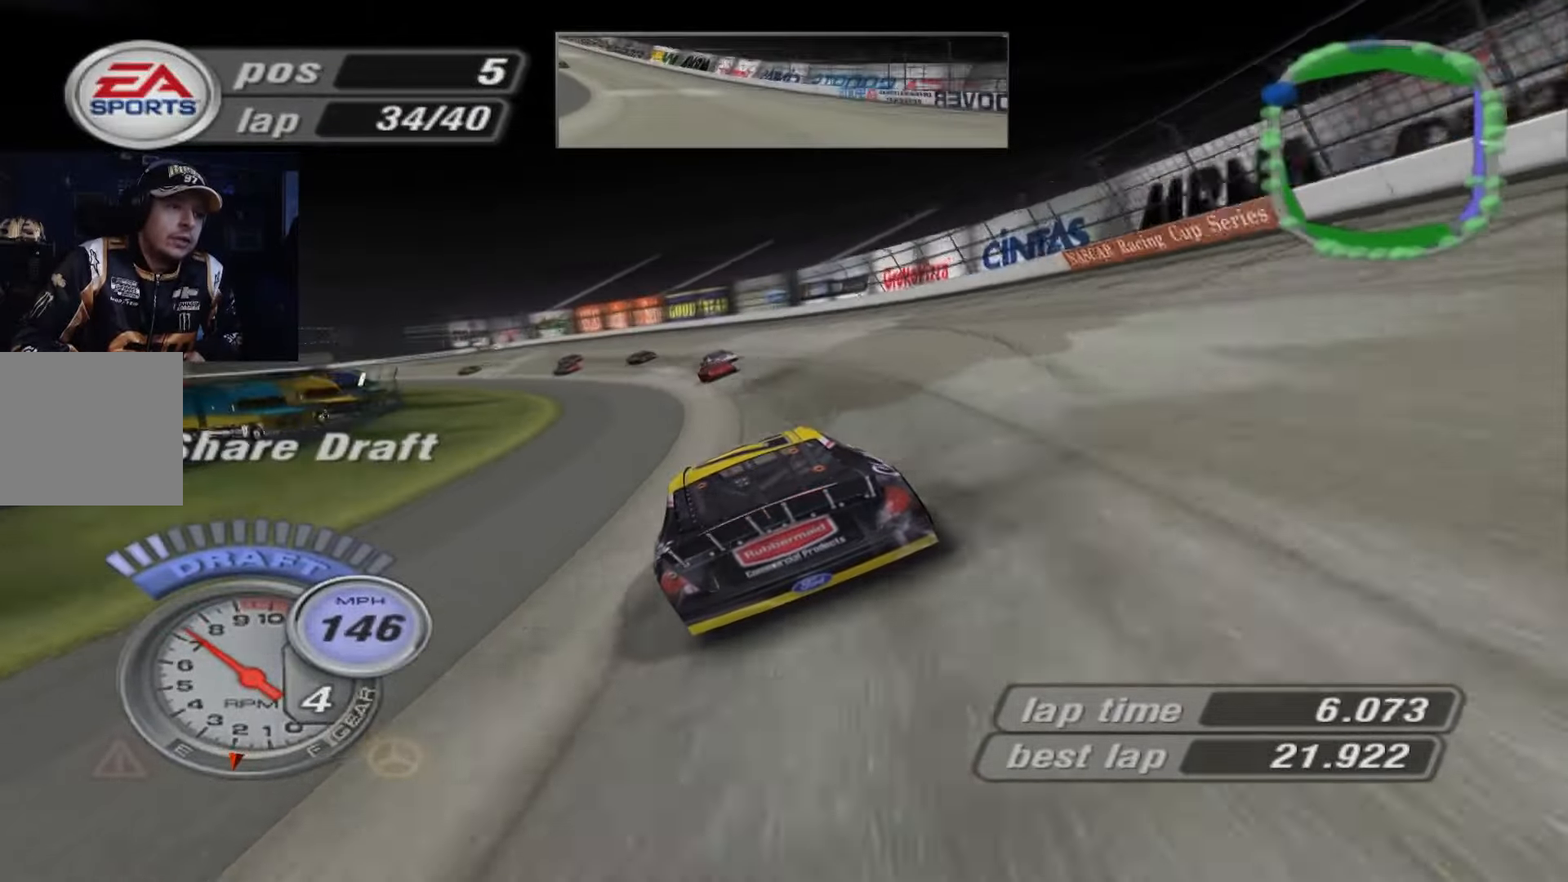
{"buttons": ["A"], "left_stick": "left", "events": []}
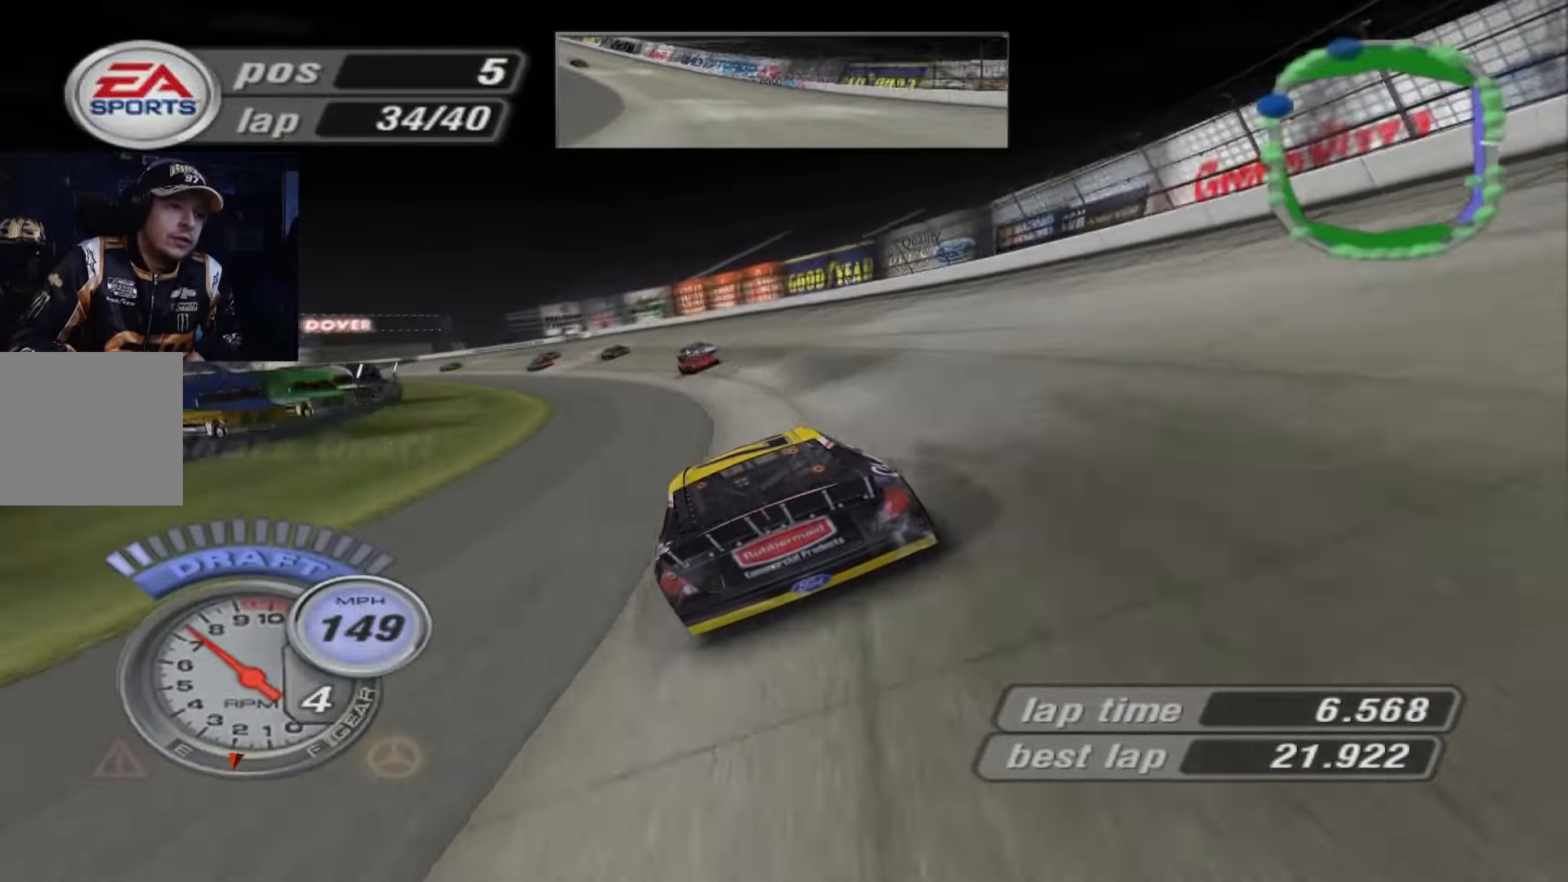
{"buttons": ["A"], "left_stick": "left", "events": []}
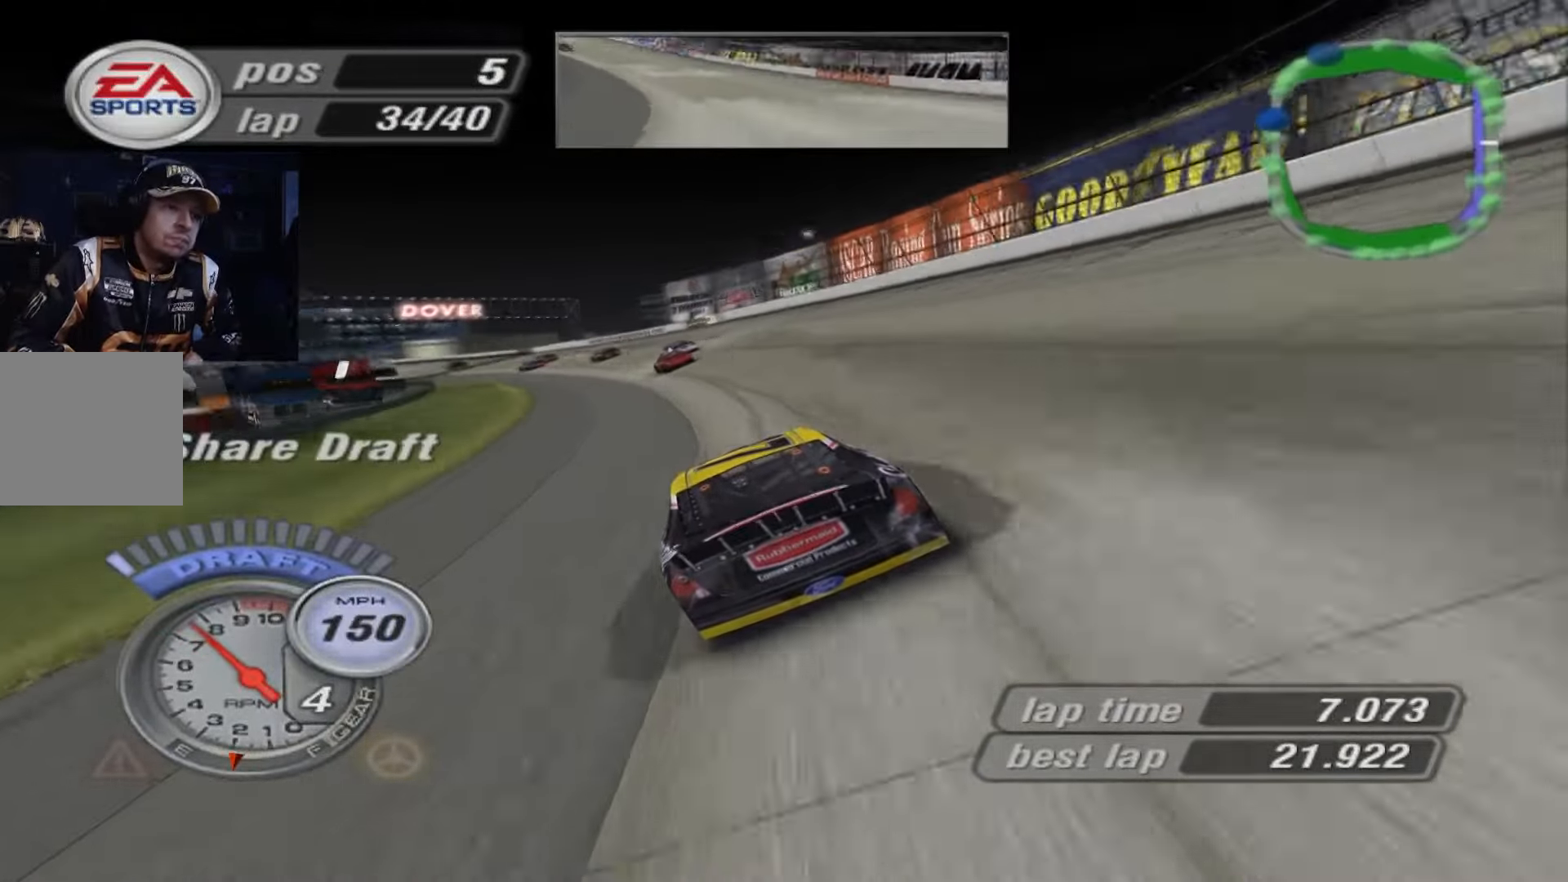
{"buttons": ["A"], "left_stick": "left", "events": []}
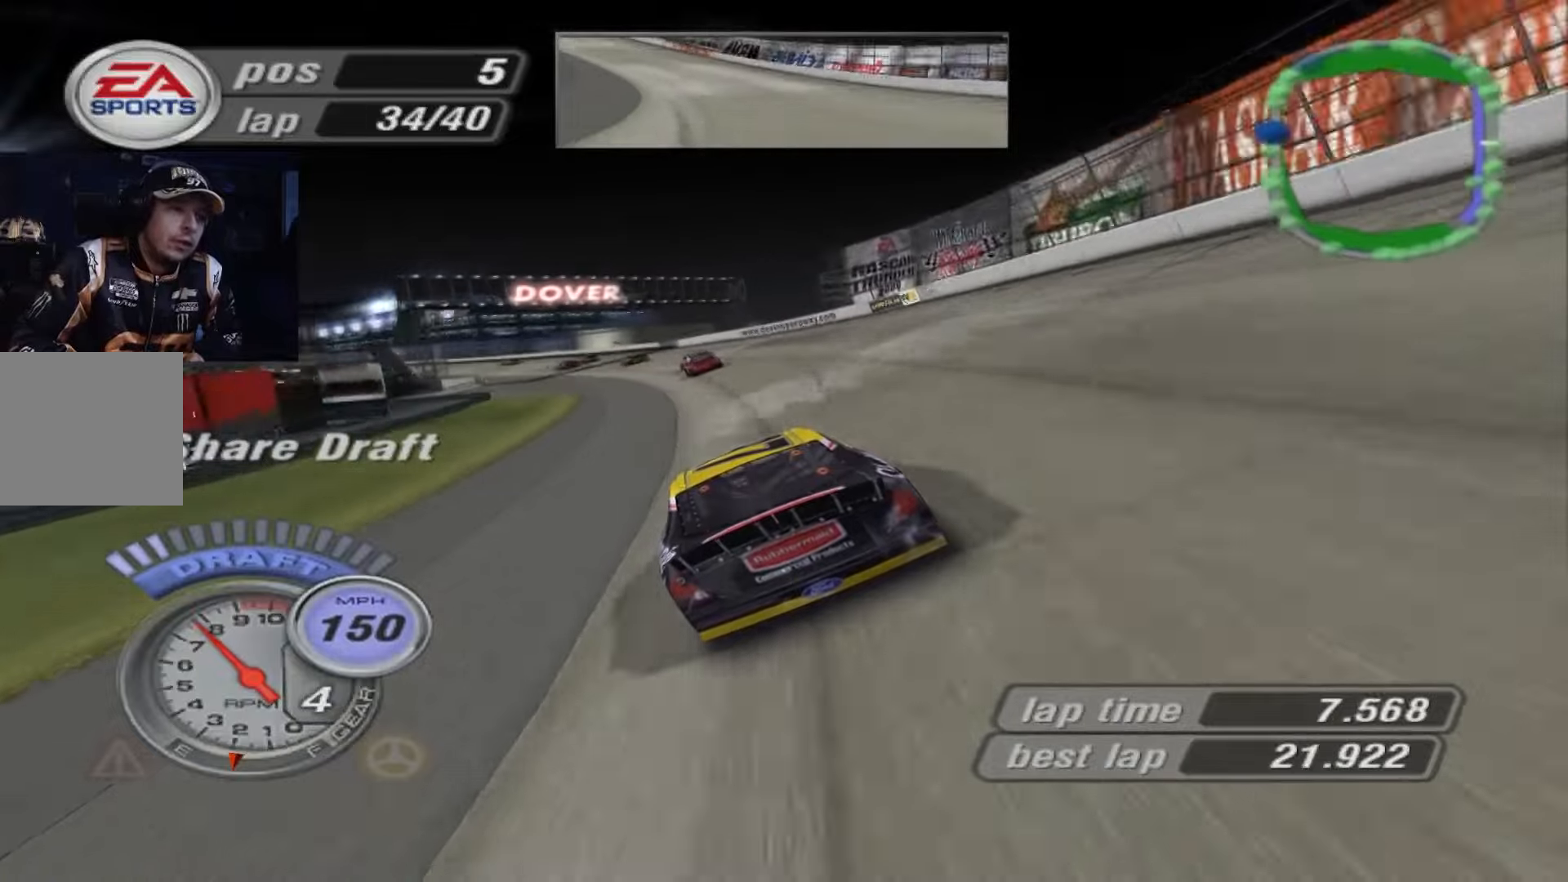
{"buttons": ["A"], "left_stick": "left", "events": []}
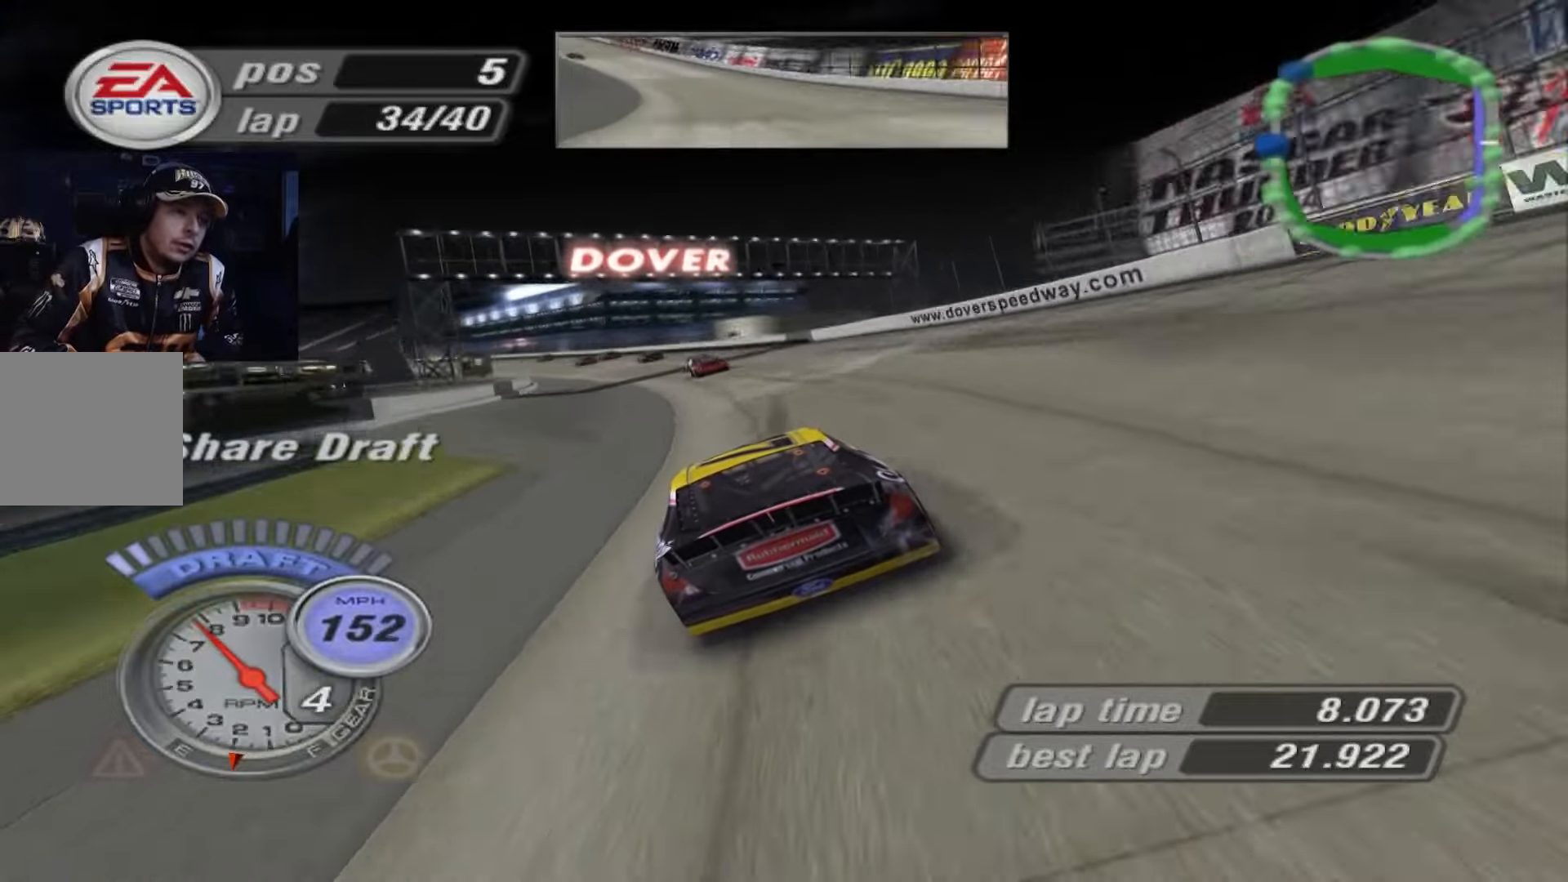
{"buttons": ["A"], "left_stick": "left", "events": []}
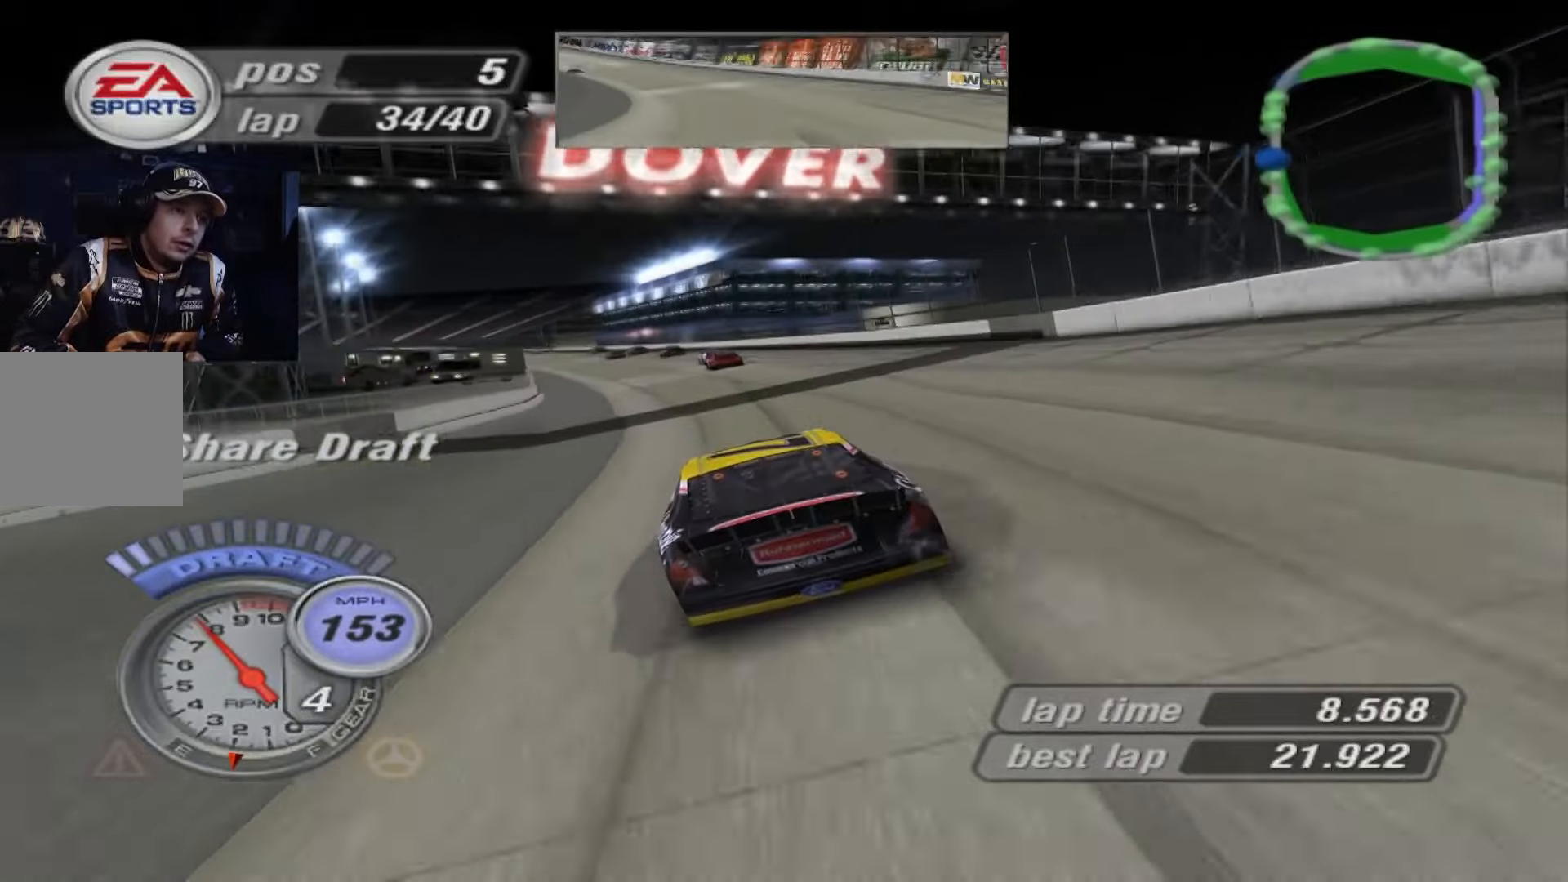
{"buttons": ["A"], "left_stick": "left", "events": []}
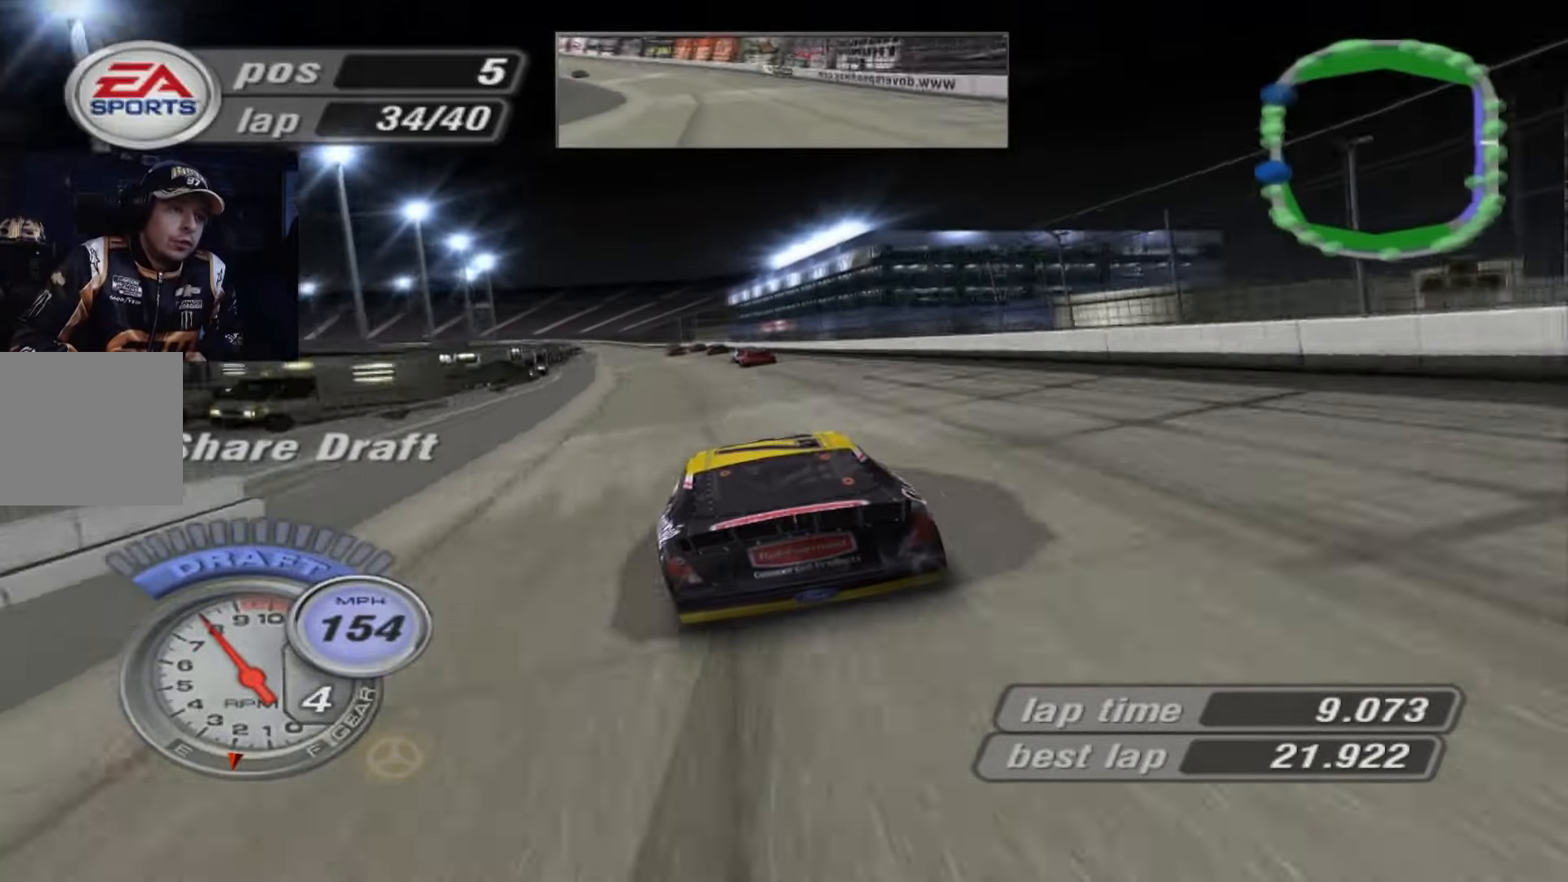
{"buttons": ["A"], "left_stick": "center", "events": [[267, "left_stick", "center"]]}
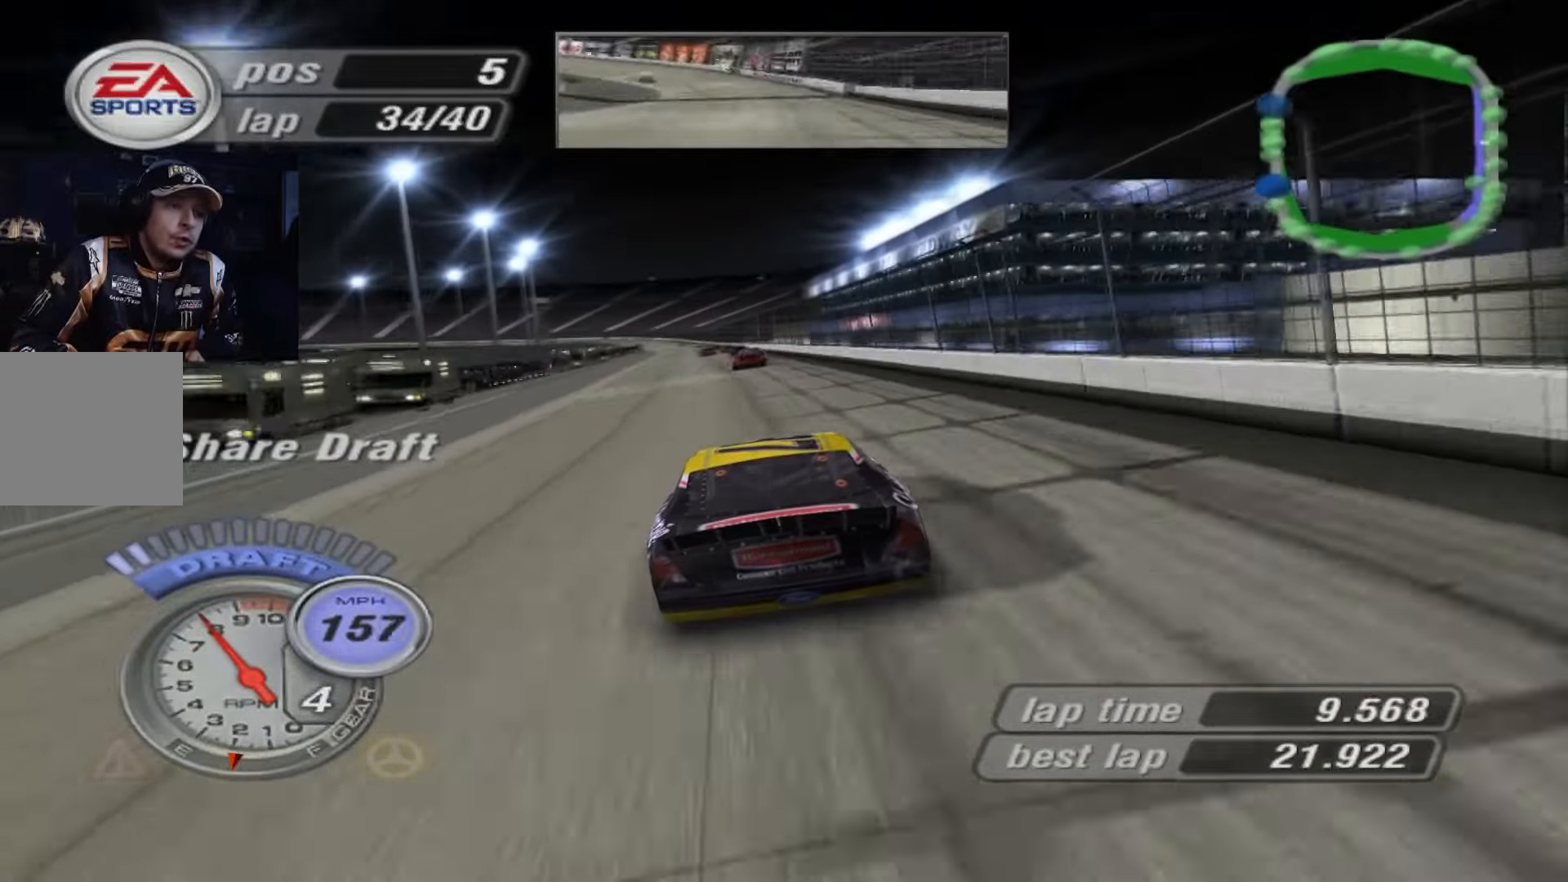
{"buttons": ["A"], "left_stick": "center", "events": [[167, "left_stick", "up-left"], [267, "left_stick", "center"]]}
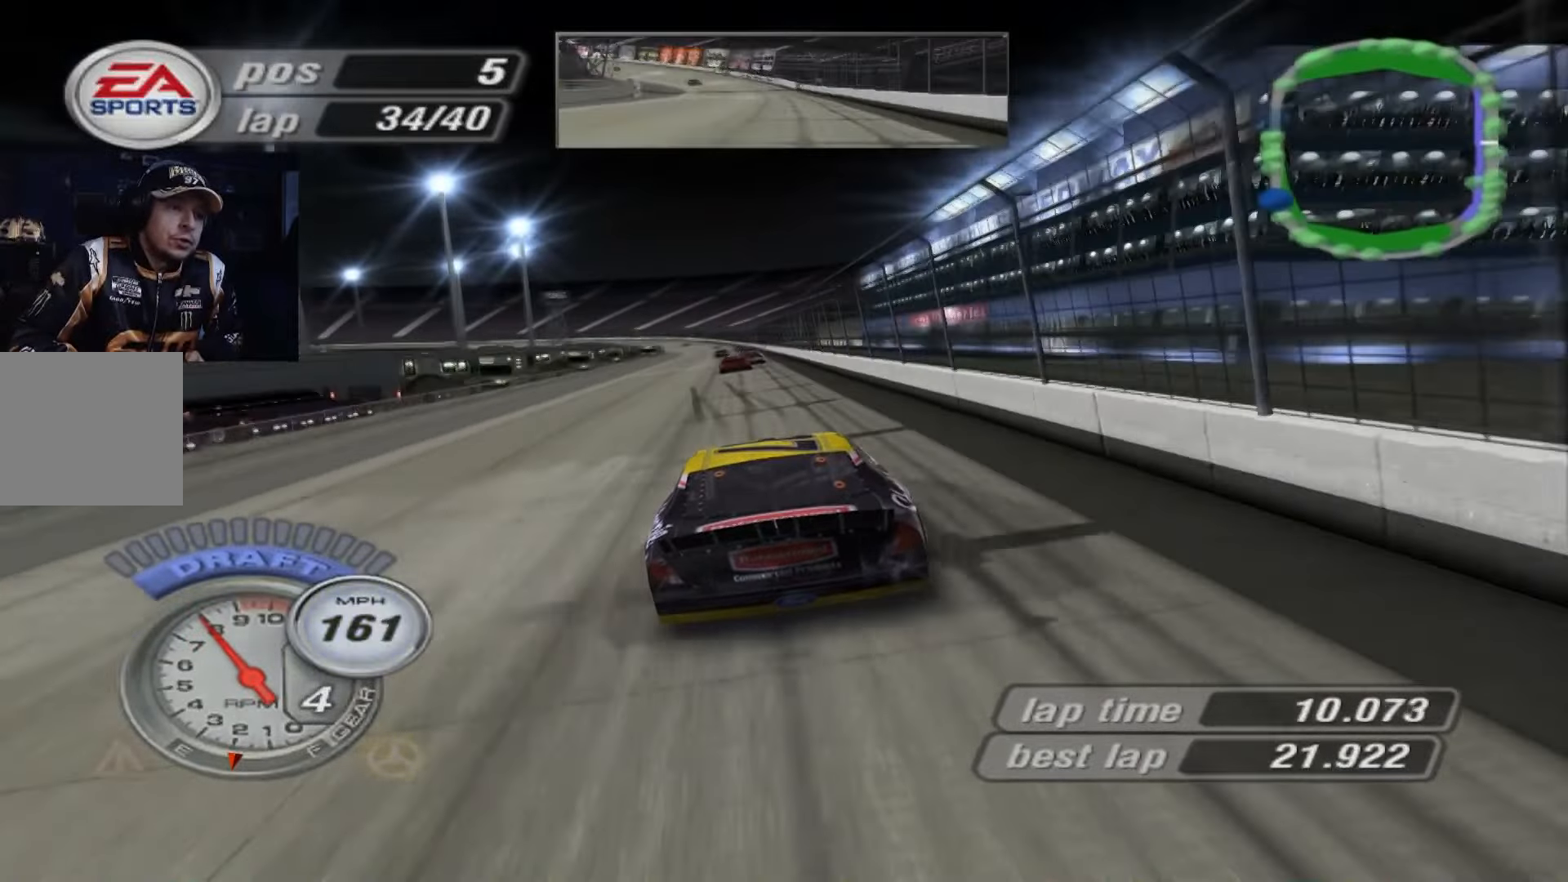
{"buttons": ["A"], "left_stick": "center", "events": []}
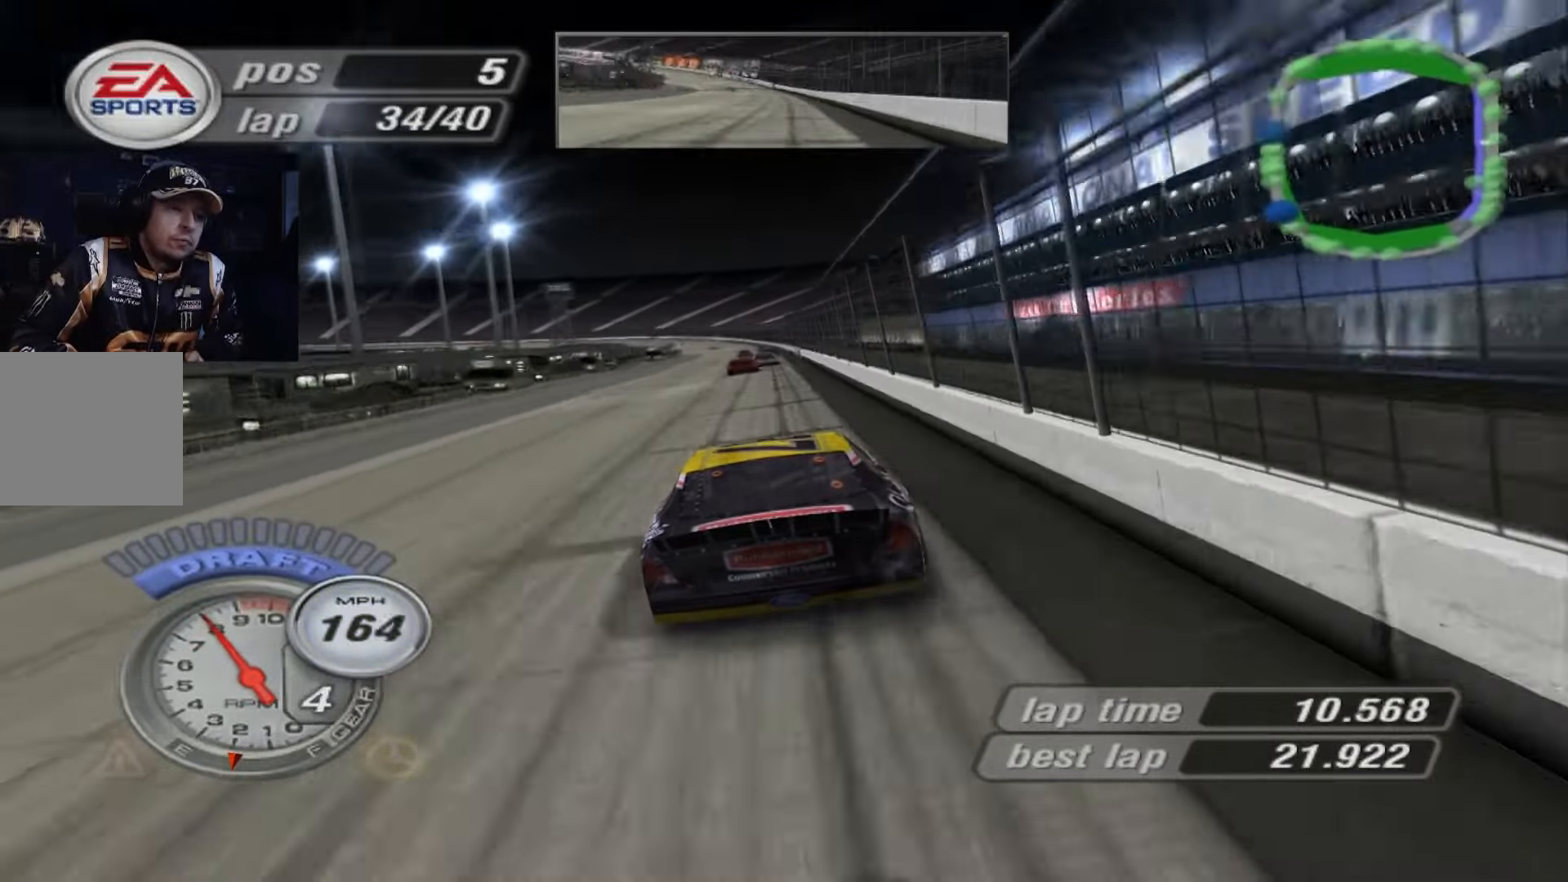
{"buttons": ["A"], "left_stick": "center", "events": []}
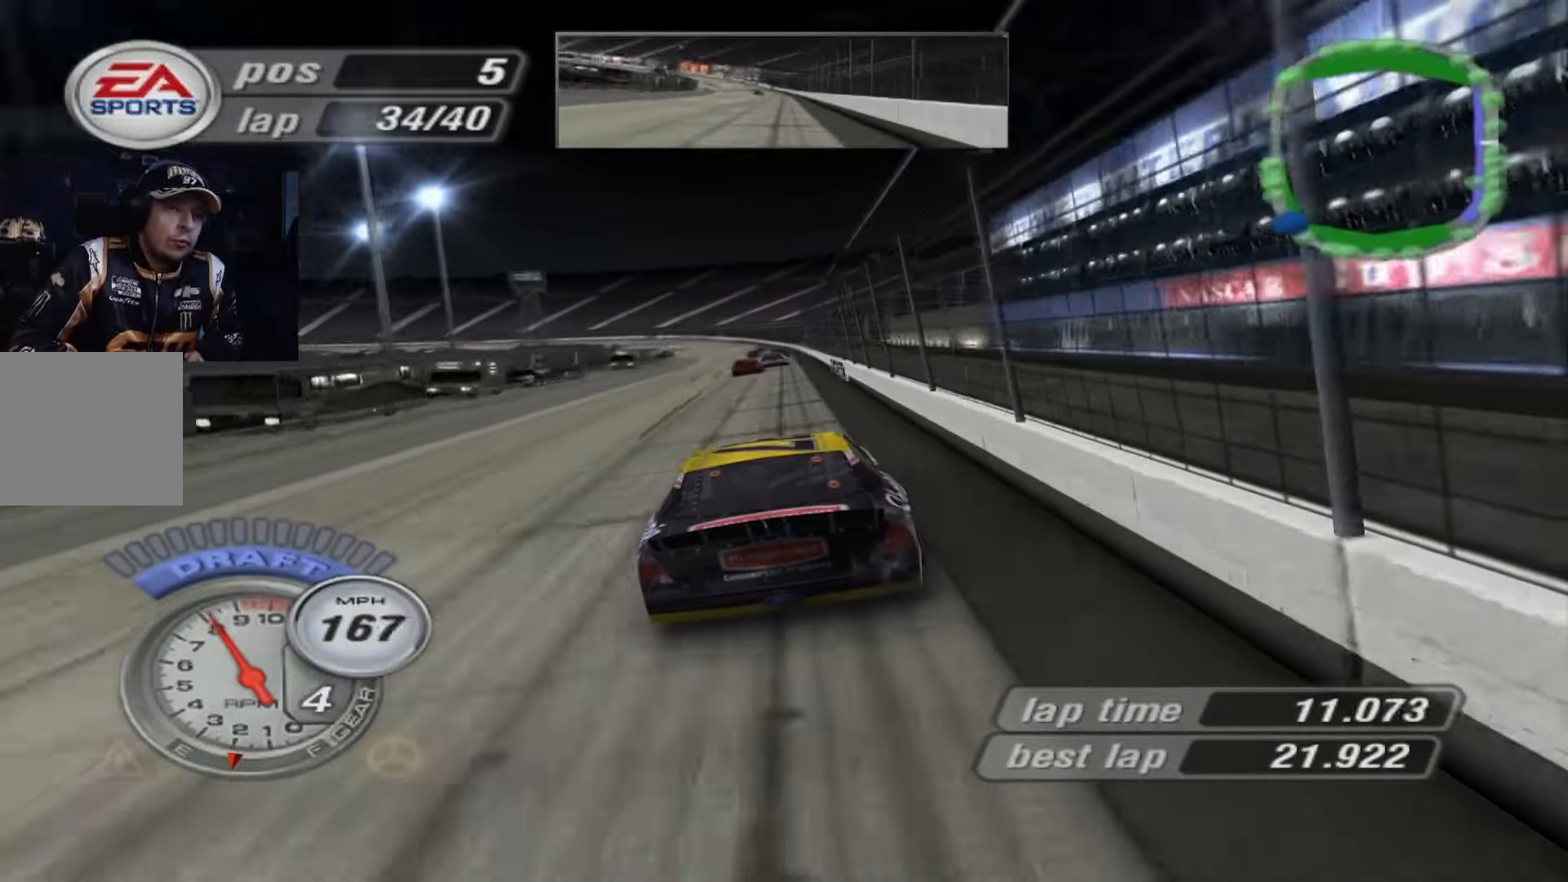
{"buttons": ["A"], "left_stick": "up-left", "events": [[434, "left_stick", "up-left"]]}
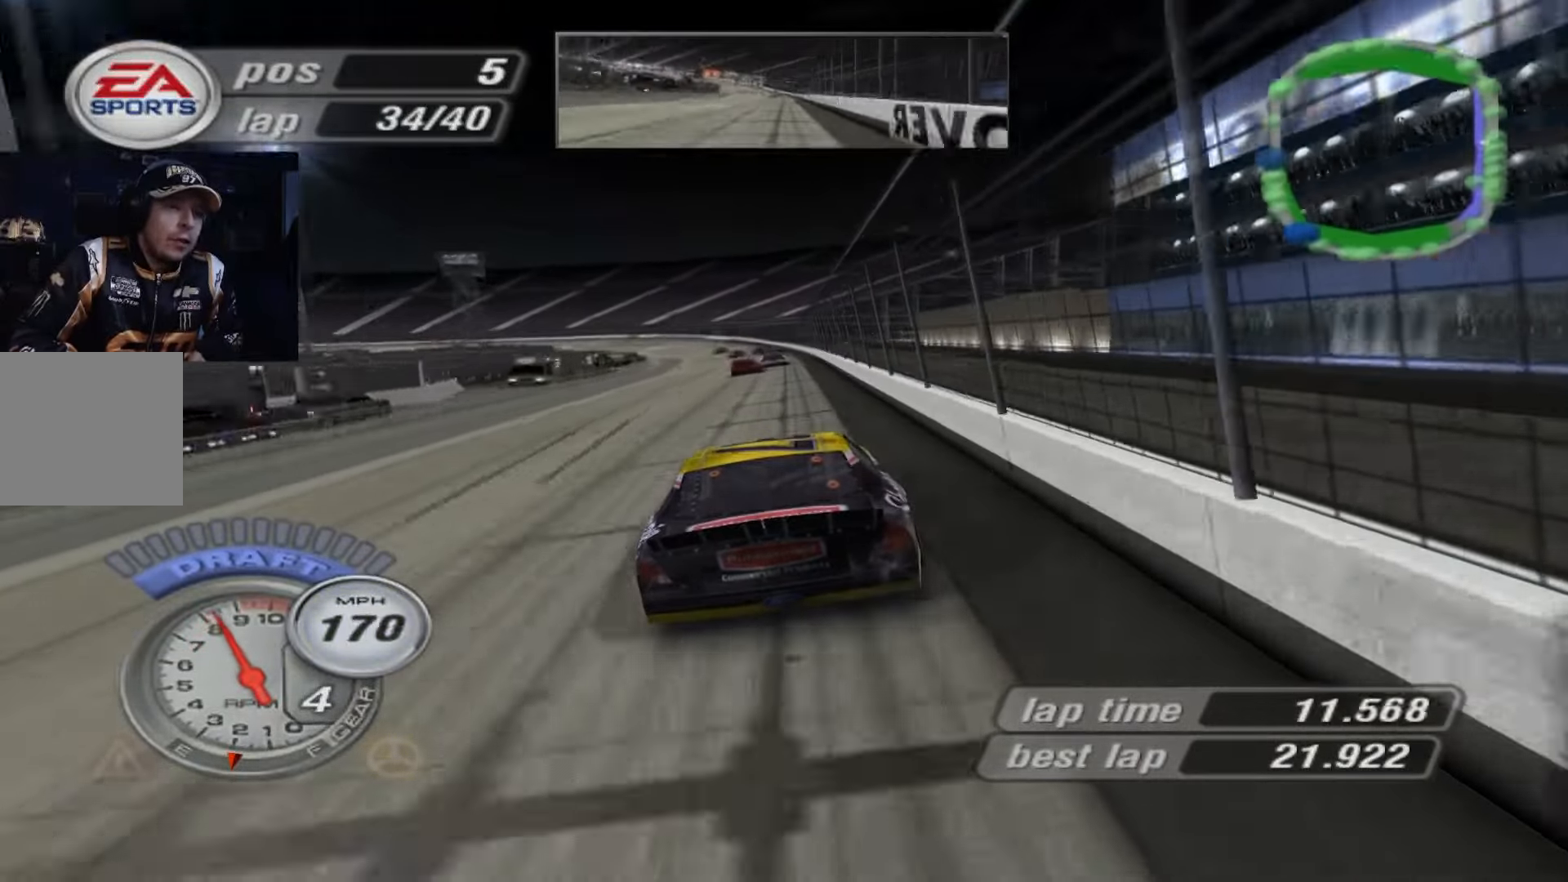
{"buttons": ["A"], "left_stick": "center", "events": [[33, "left_stick", "center"], [167, "left_stick", "up-left"], [300, "left_stick", "center"]]}
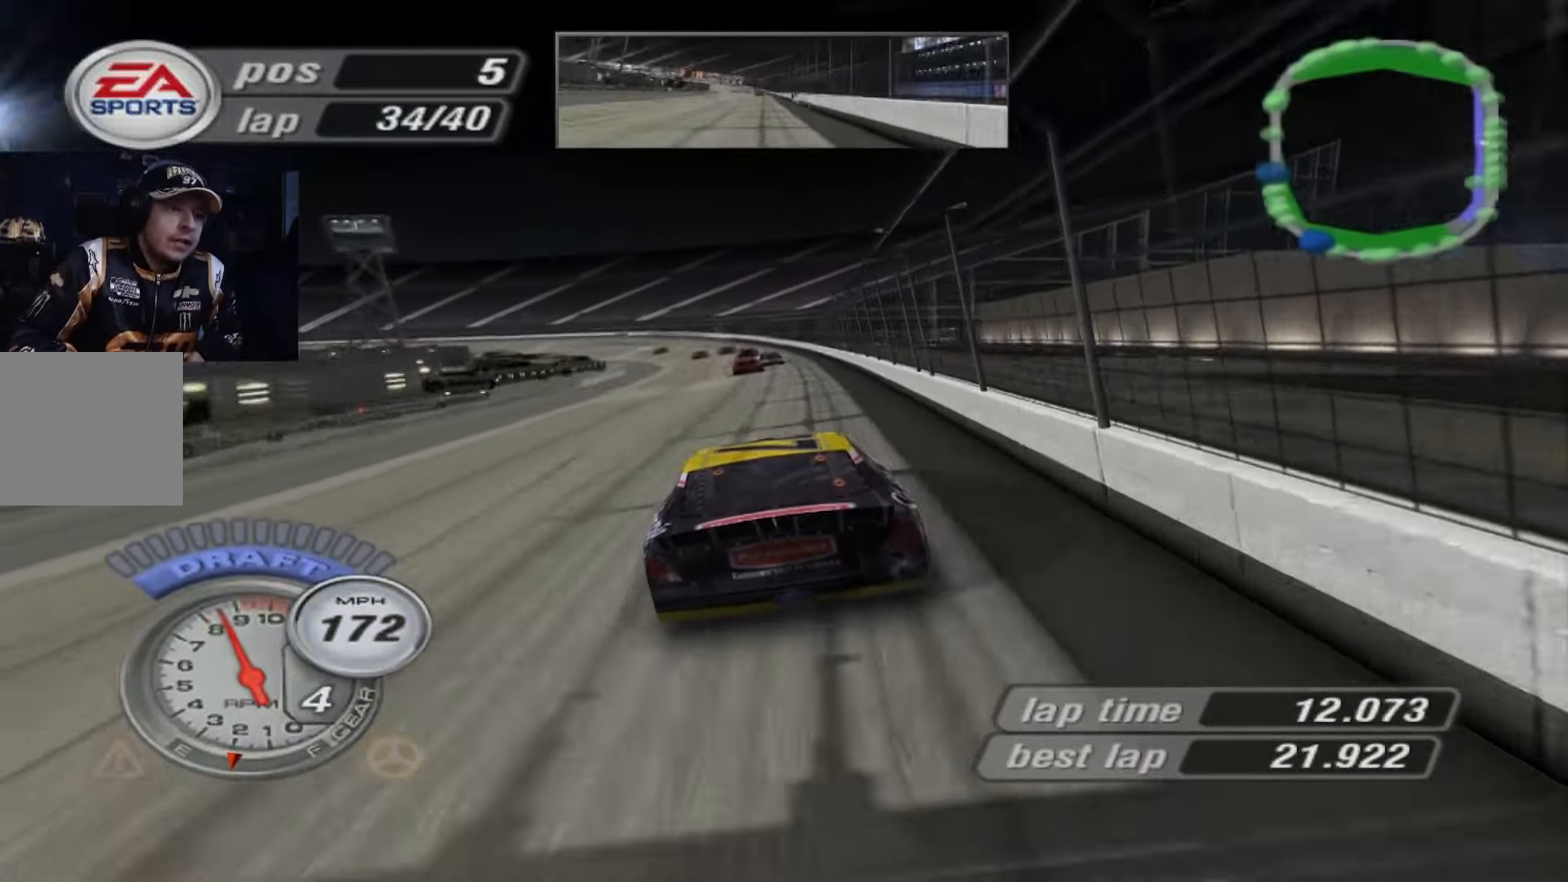
{"buttons": ["X"], "left_stick": "up-left", "events": [[100, "left_stick", "up-left"], [234, "A", "up"], [267, "X", "down"]]}
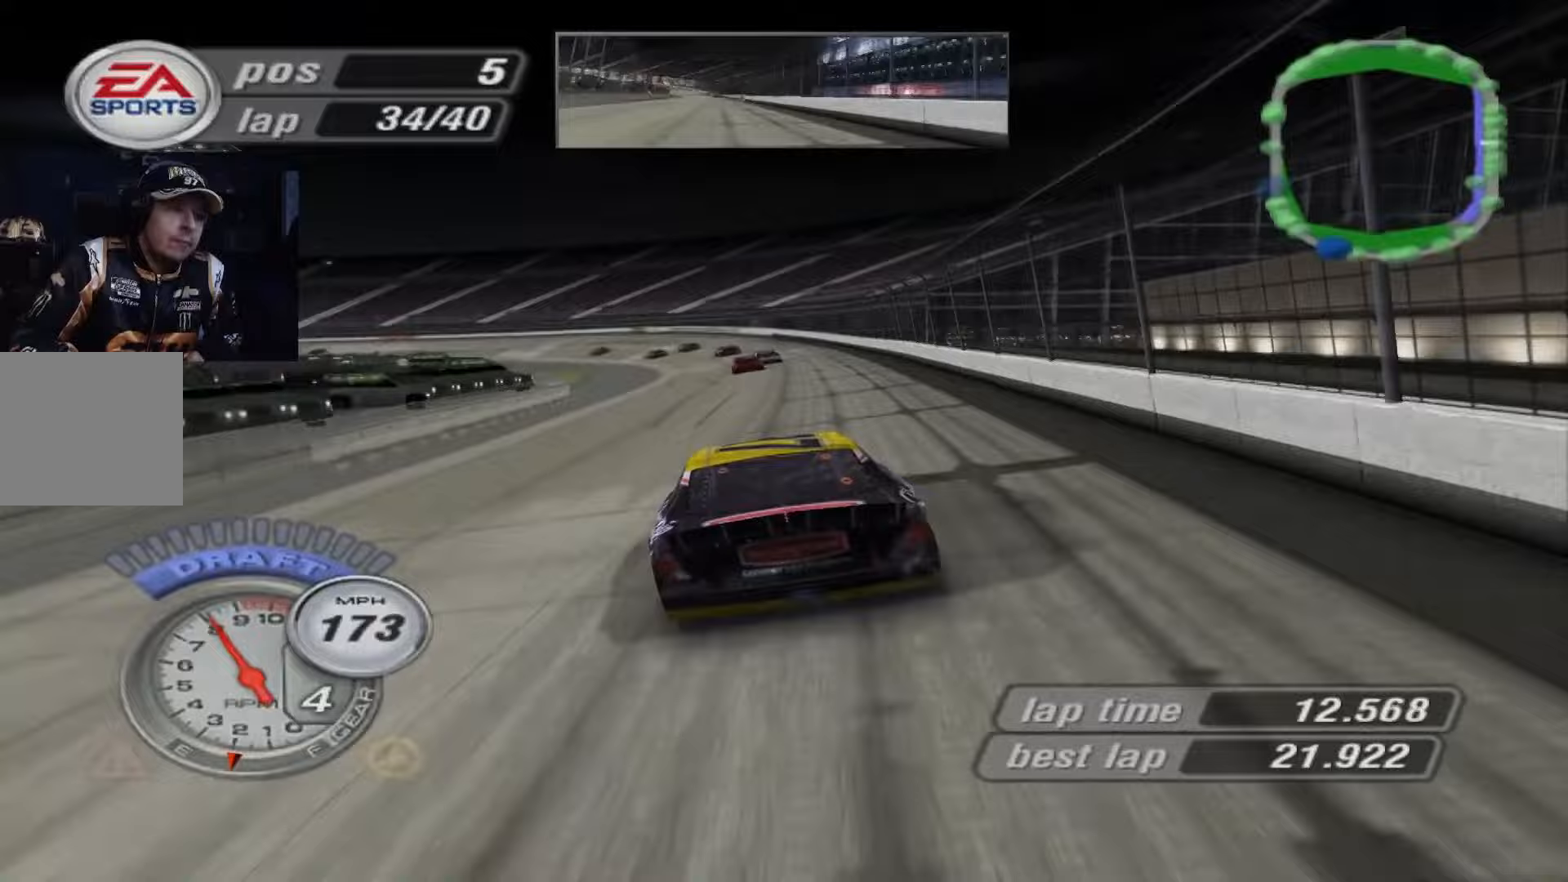
{"buttons": [], "left_stick": "up-left", "events": [[67, "left_stick", "center"], [167, "X", "up"], [200, "left_stick", "up-left"]]}
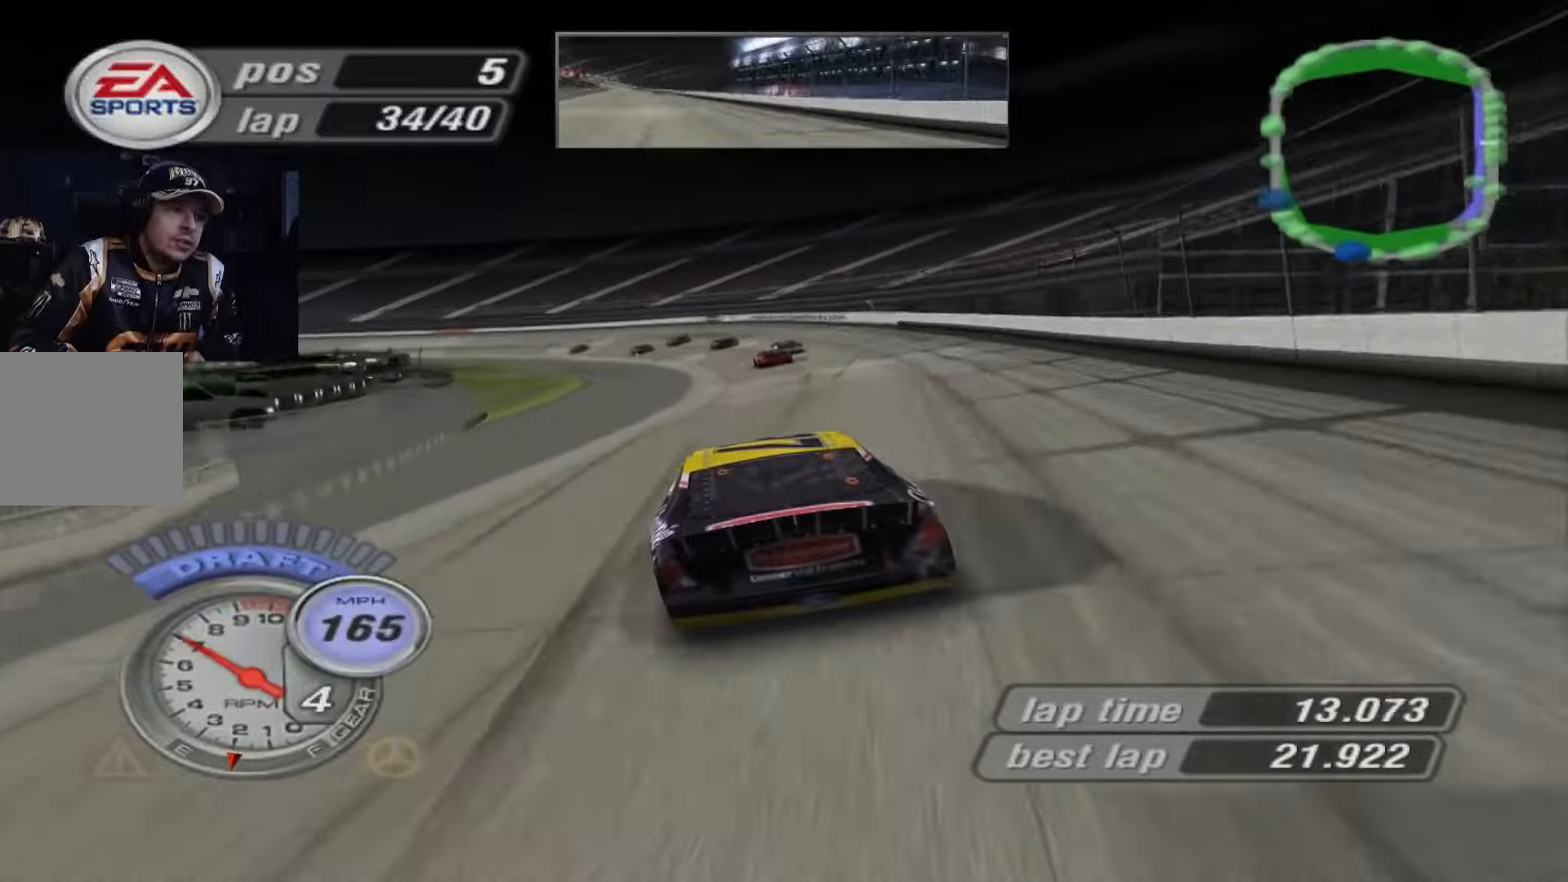
{"buttons": [], "left_stick": "up-left", "events": []}
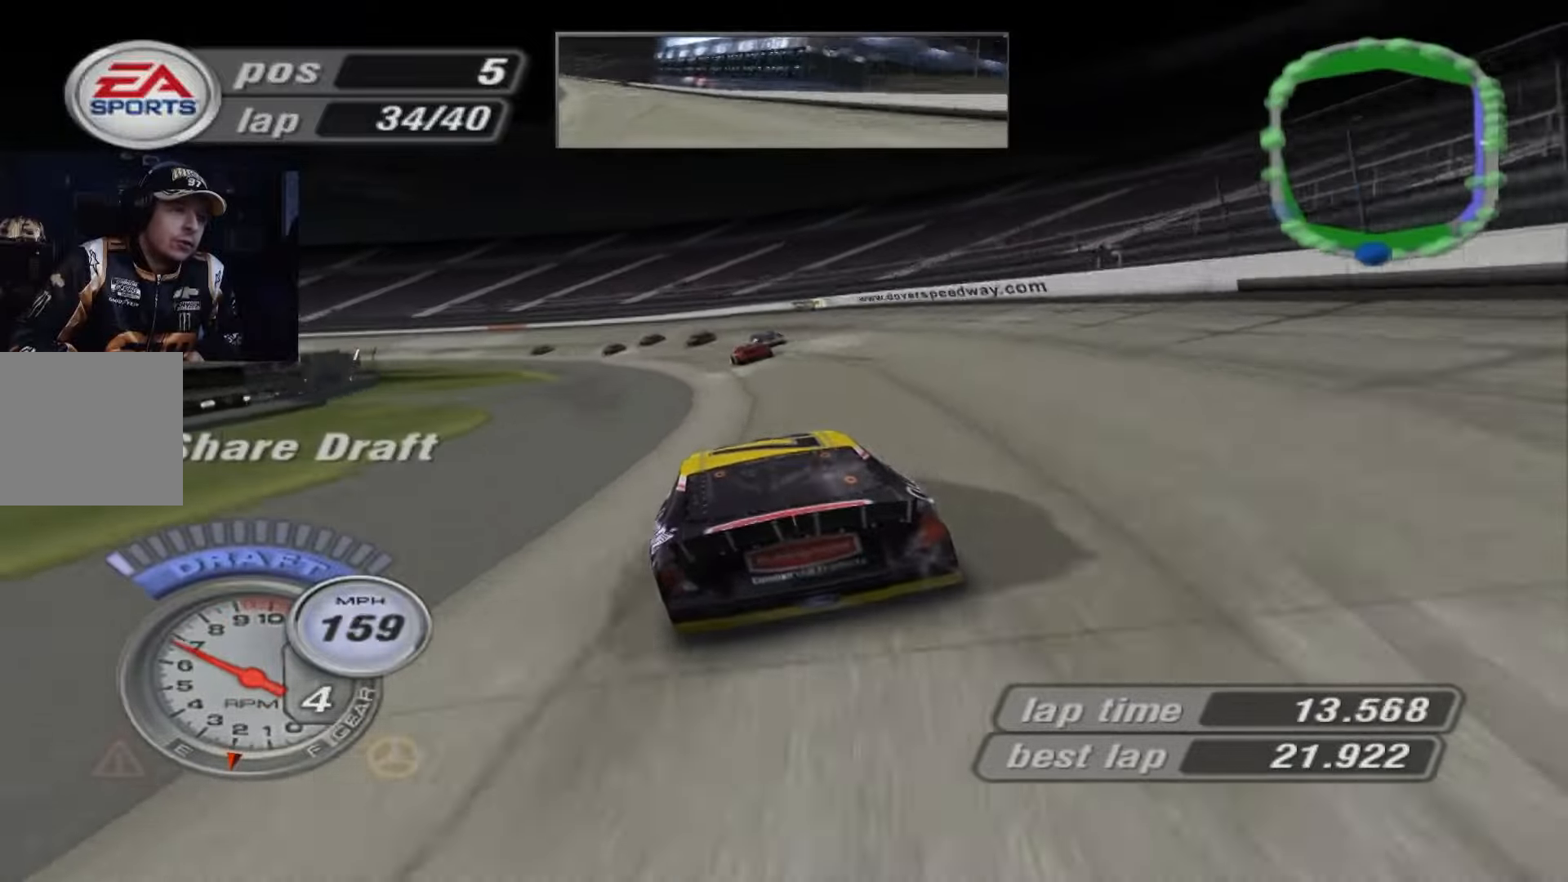
{"buttons": [], "left_stick": "left", "events": [[300, "left_stick", "left"]]}
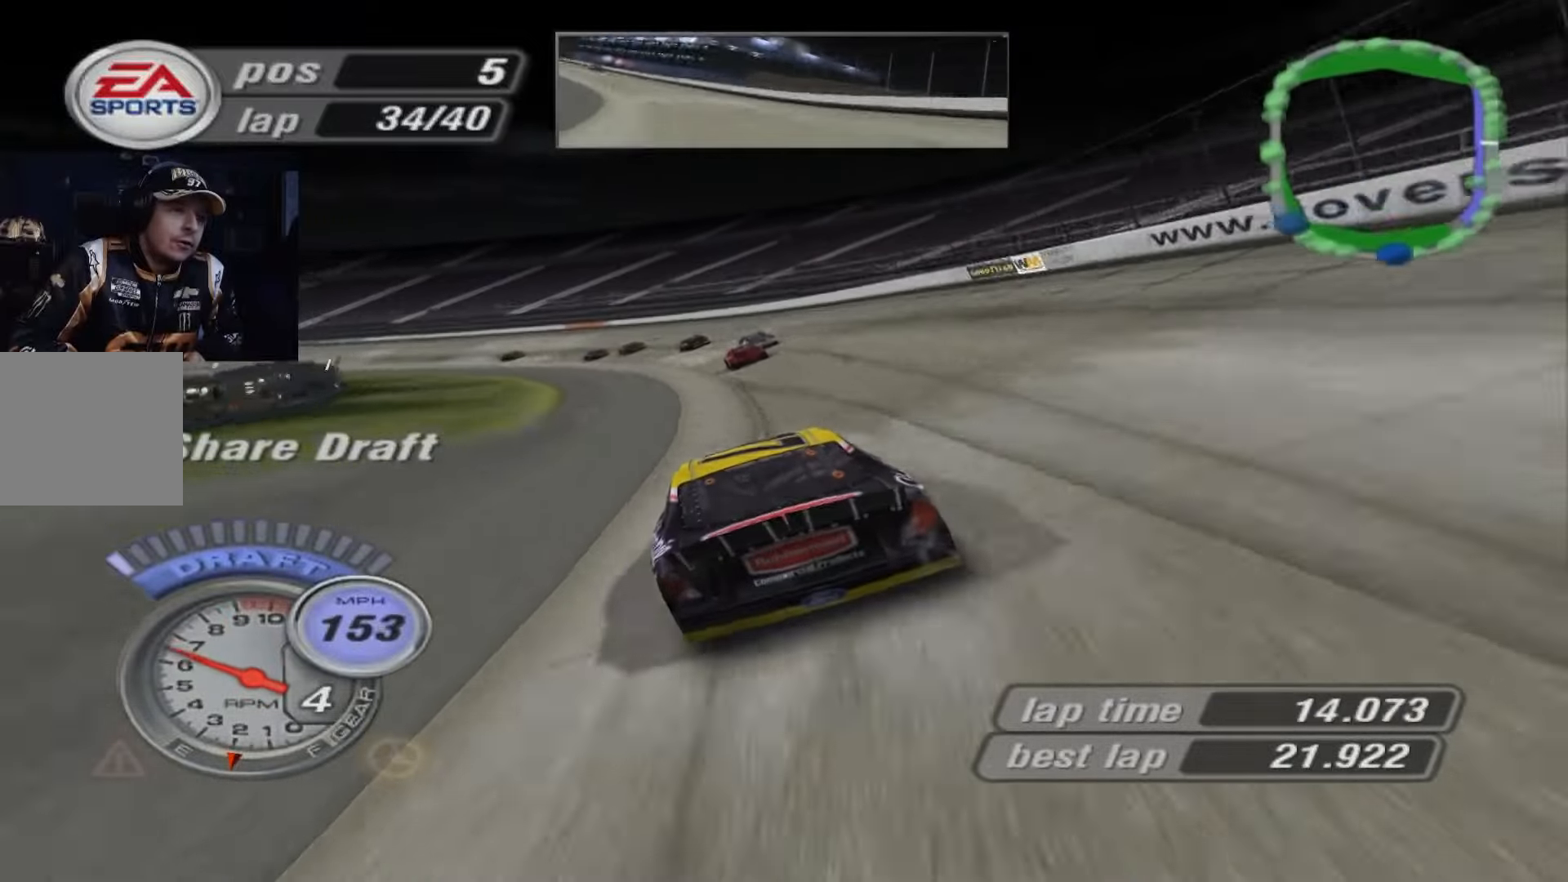
{"buttons": ["A"], "left_stick": "left", "events": [[367, "A", "down"]]}
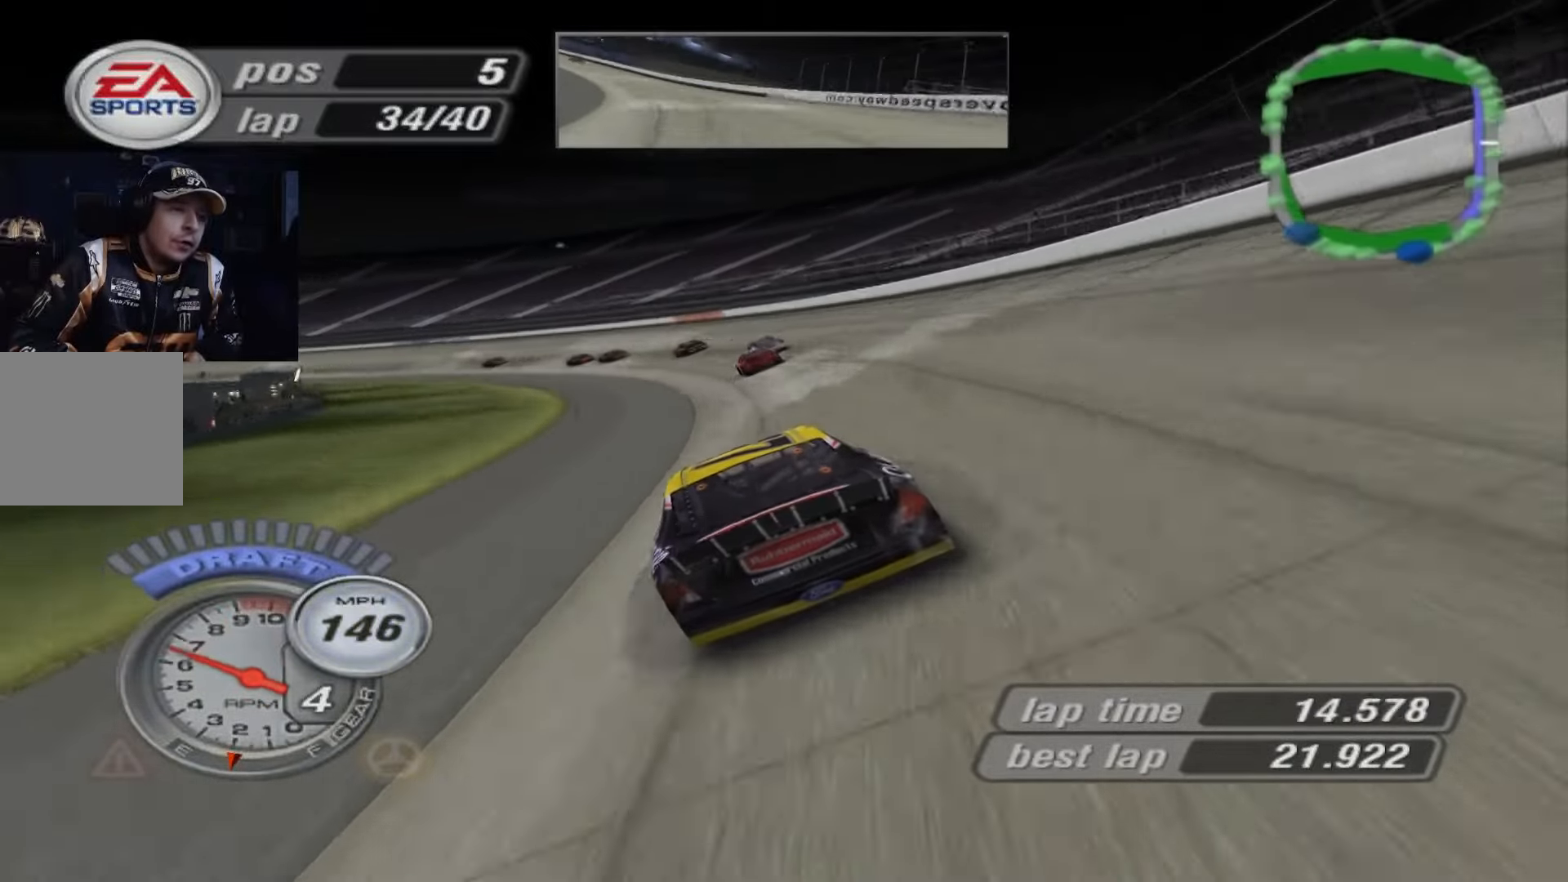
{"buttons": [], "left_stick": "left", "events": [[434, "A", "up"]]}
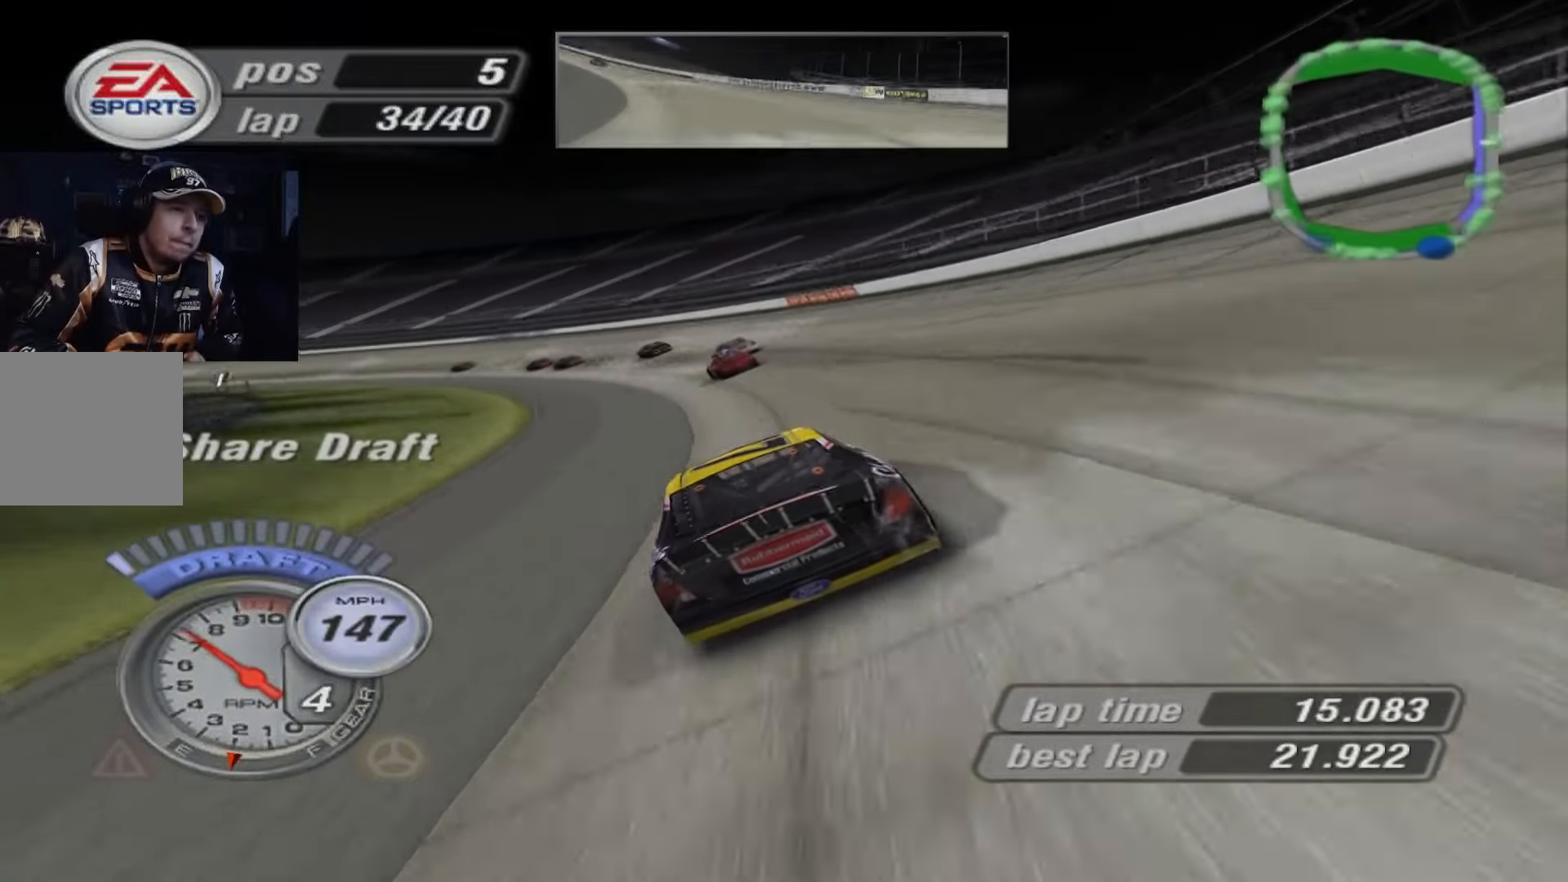
{"buttons": [], "left_stick": "left", "events": []}
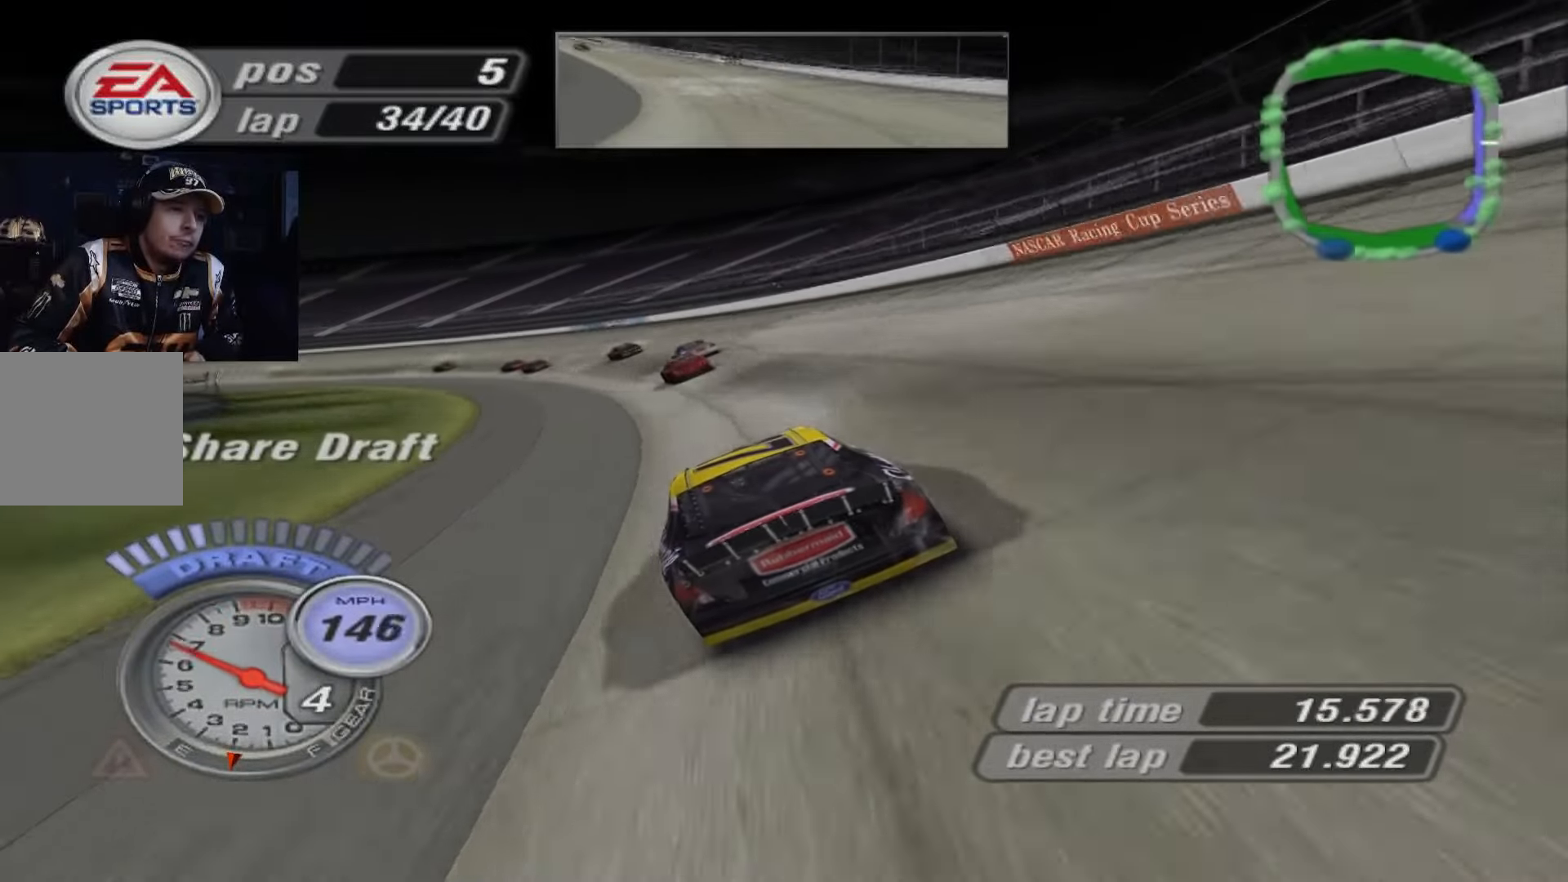
{"buttons": ["A"], "left_stick": "left", "events": [[33, "A", "down"]]}
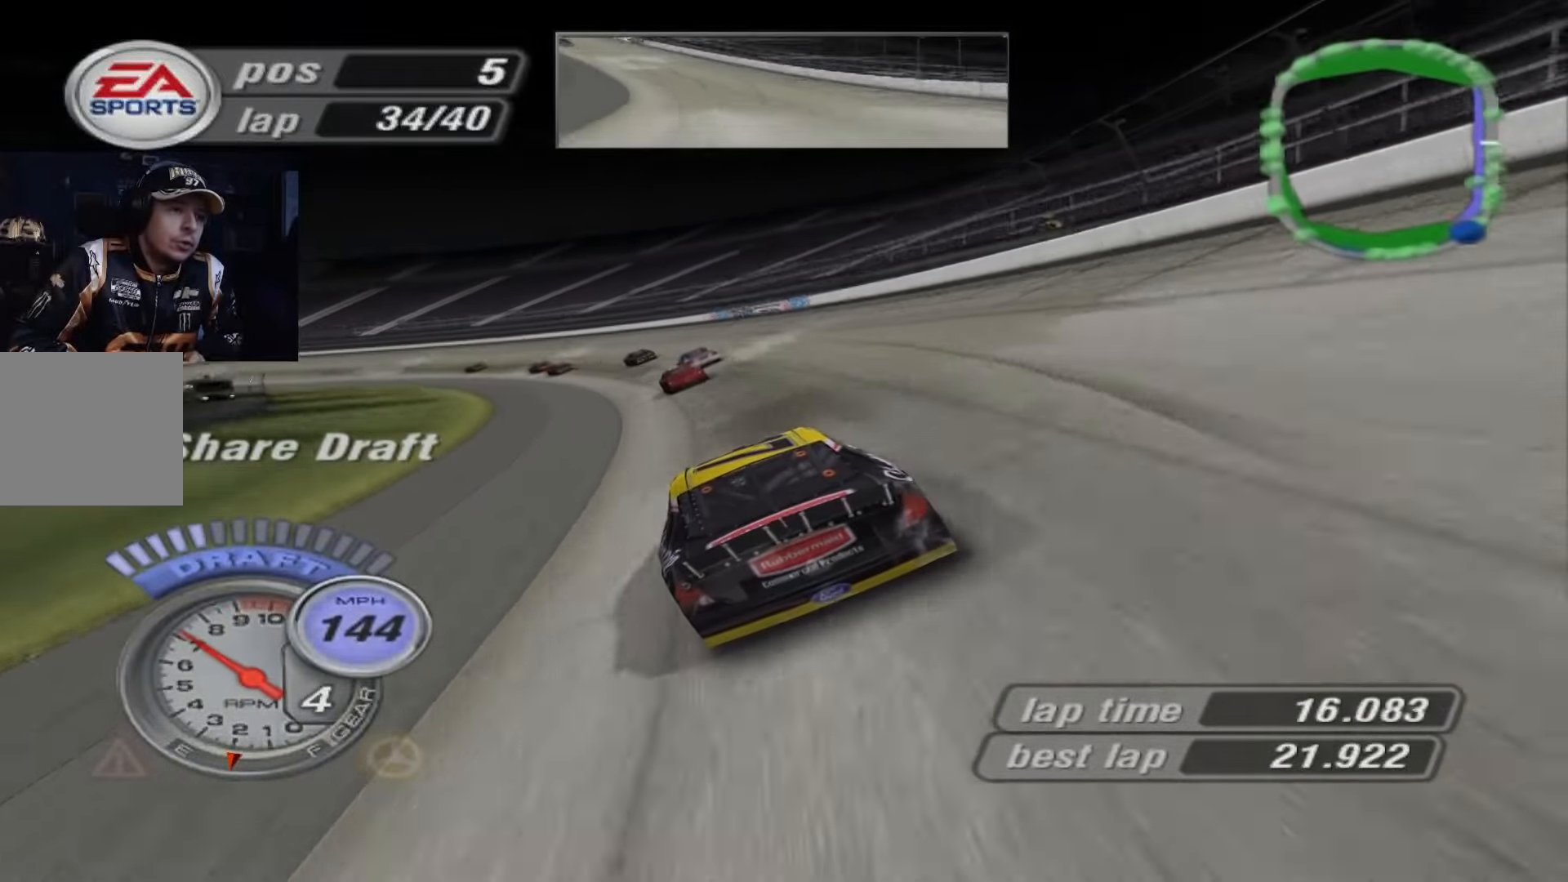
{"buttons": ["A"], "left_stick": "left", "events": [[166, "A", "up"], [333, "A", "down"]]}
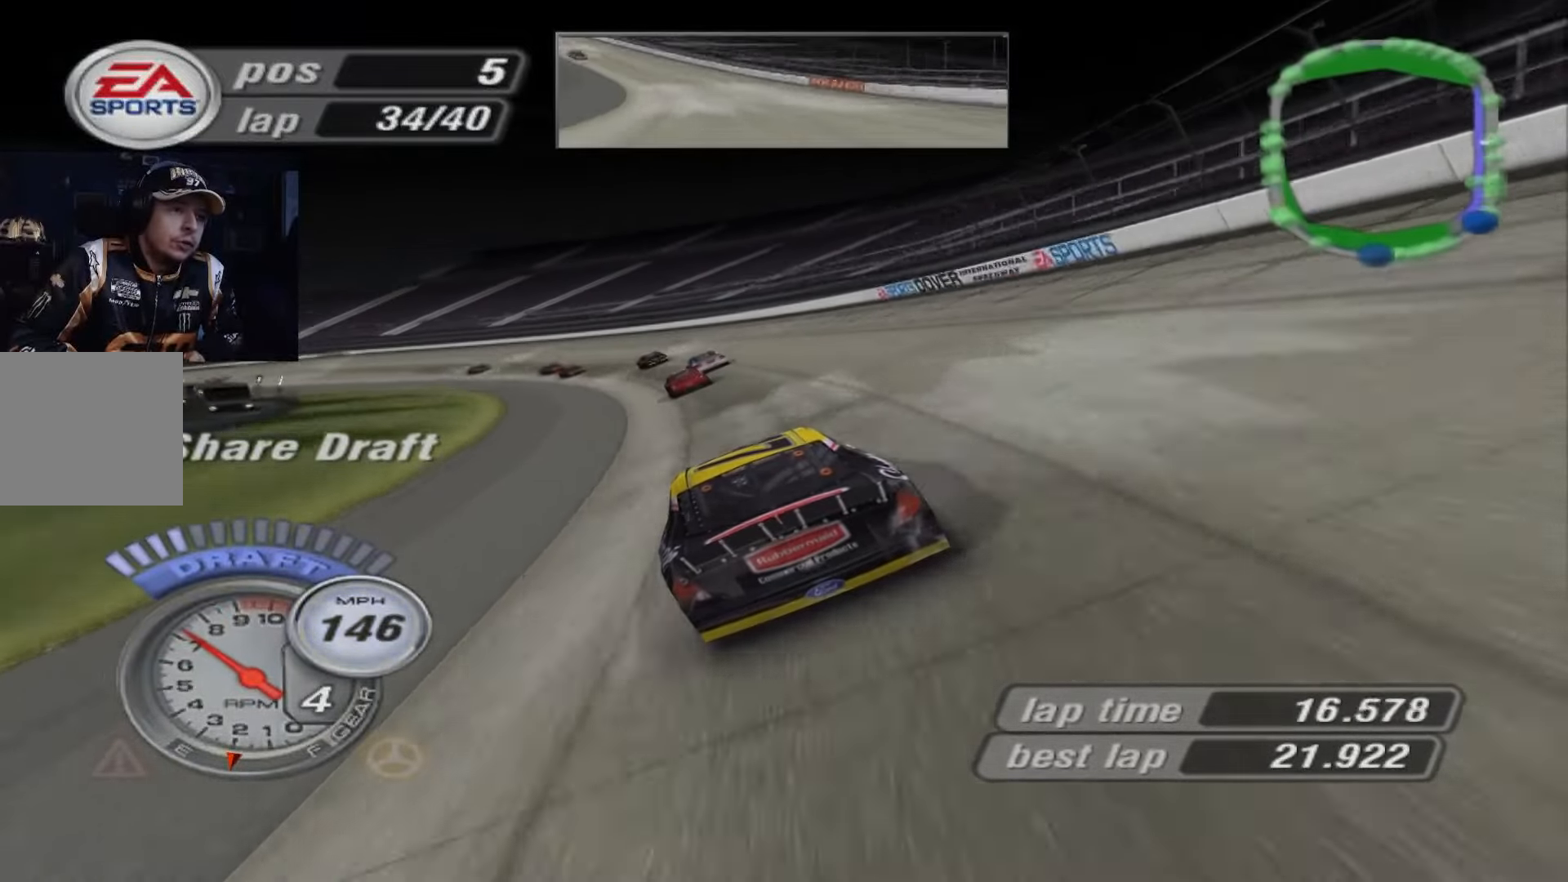
{"buttons": ["A"], "left_stick": "left", "events": []}
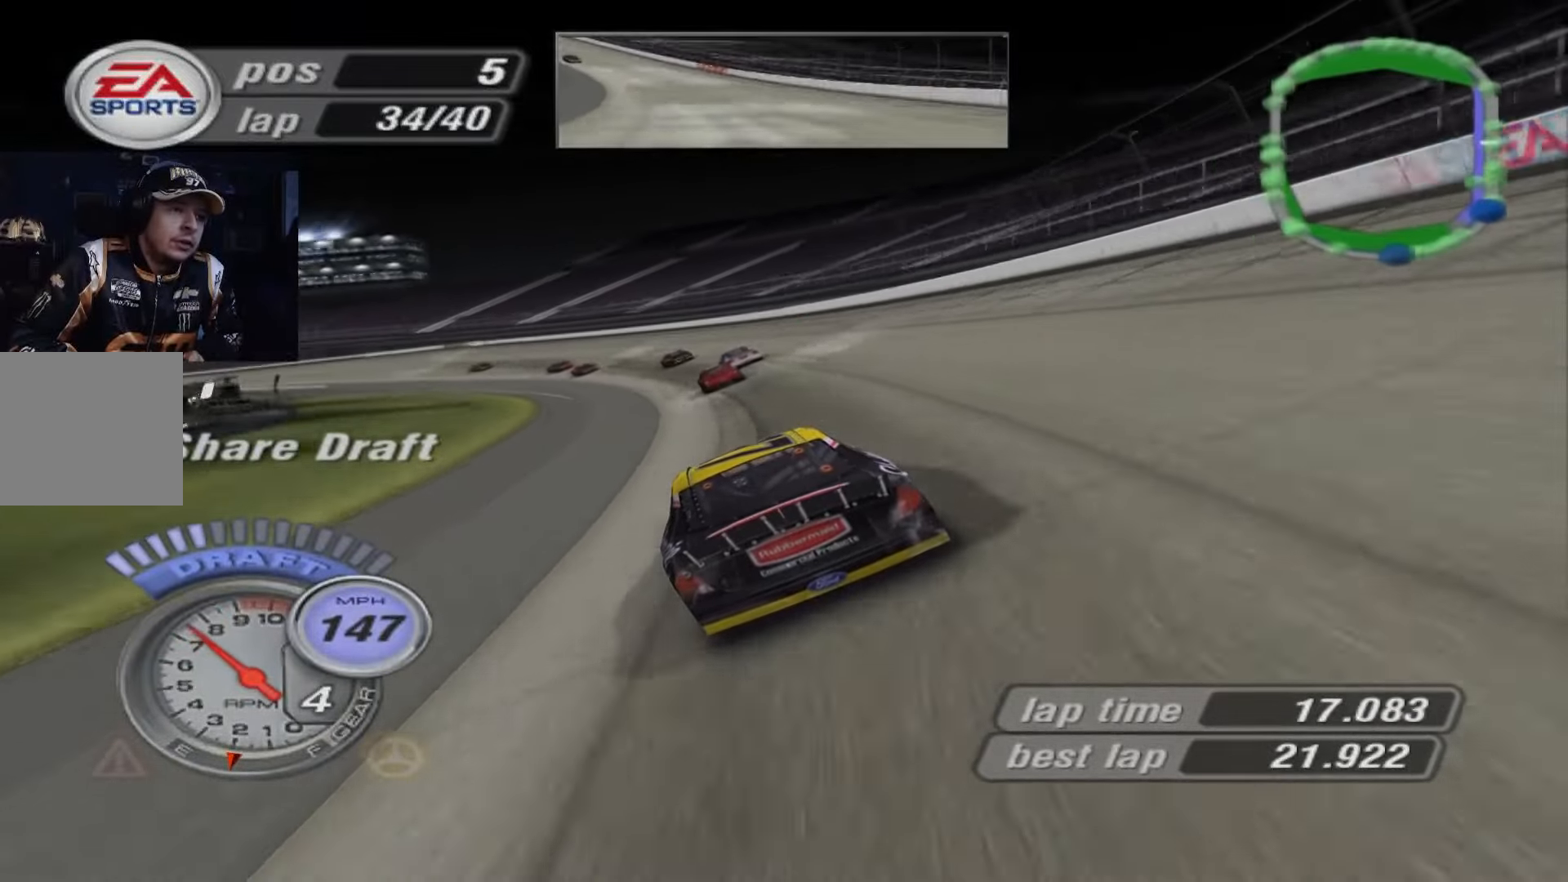
{"buttons": ["A"], "left_stick": "left", "events": []}
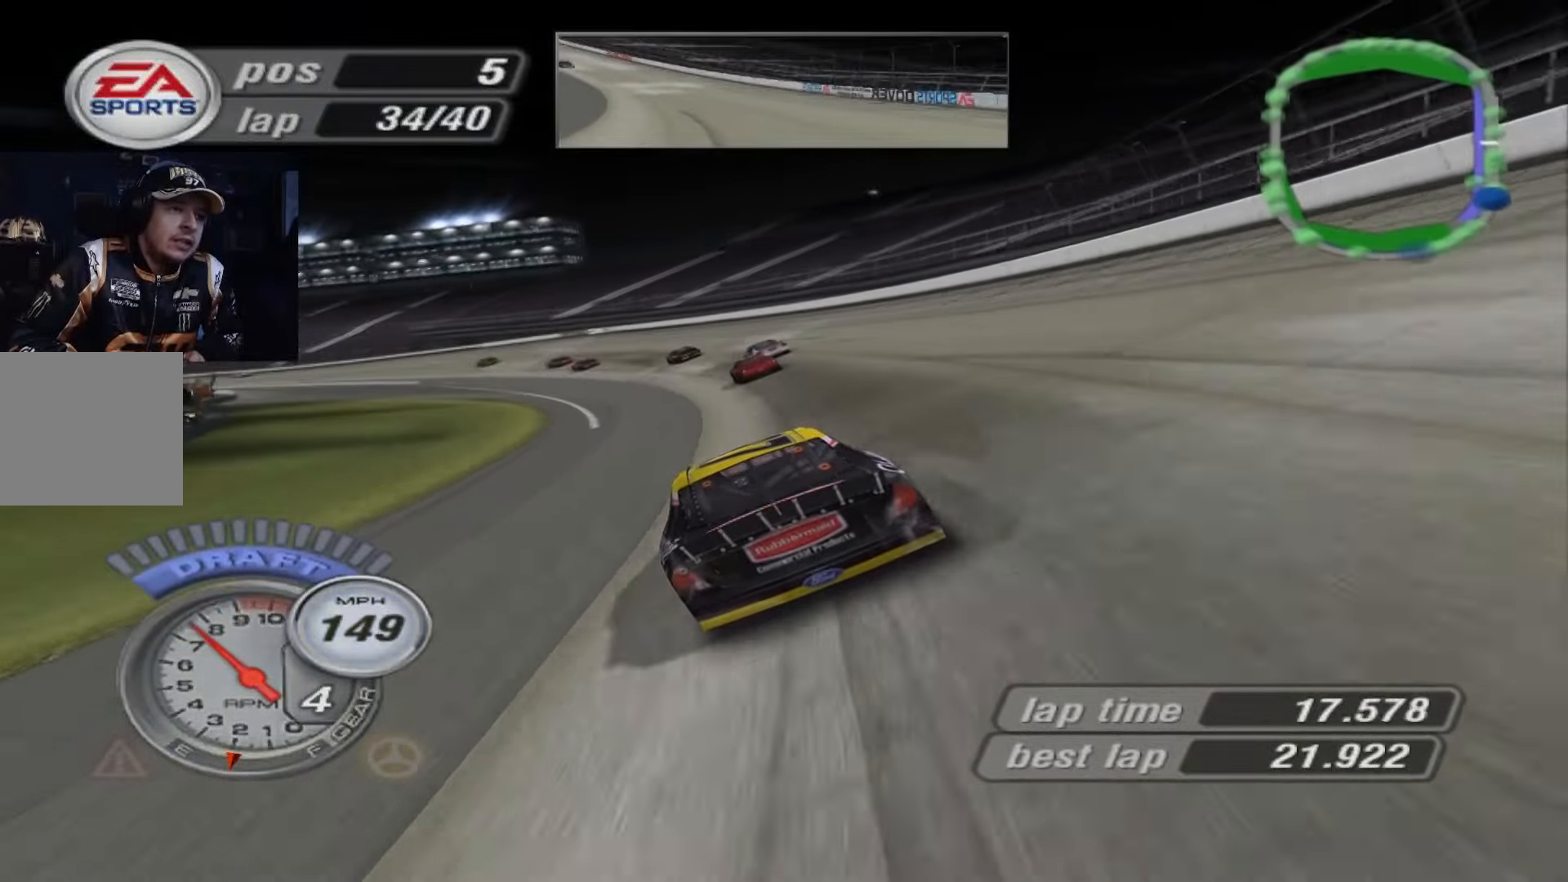
{"buttons": ["A"], "left_stick": "left", "events": []}
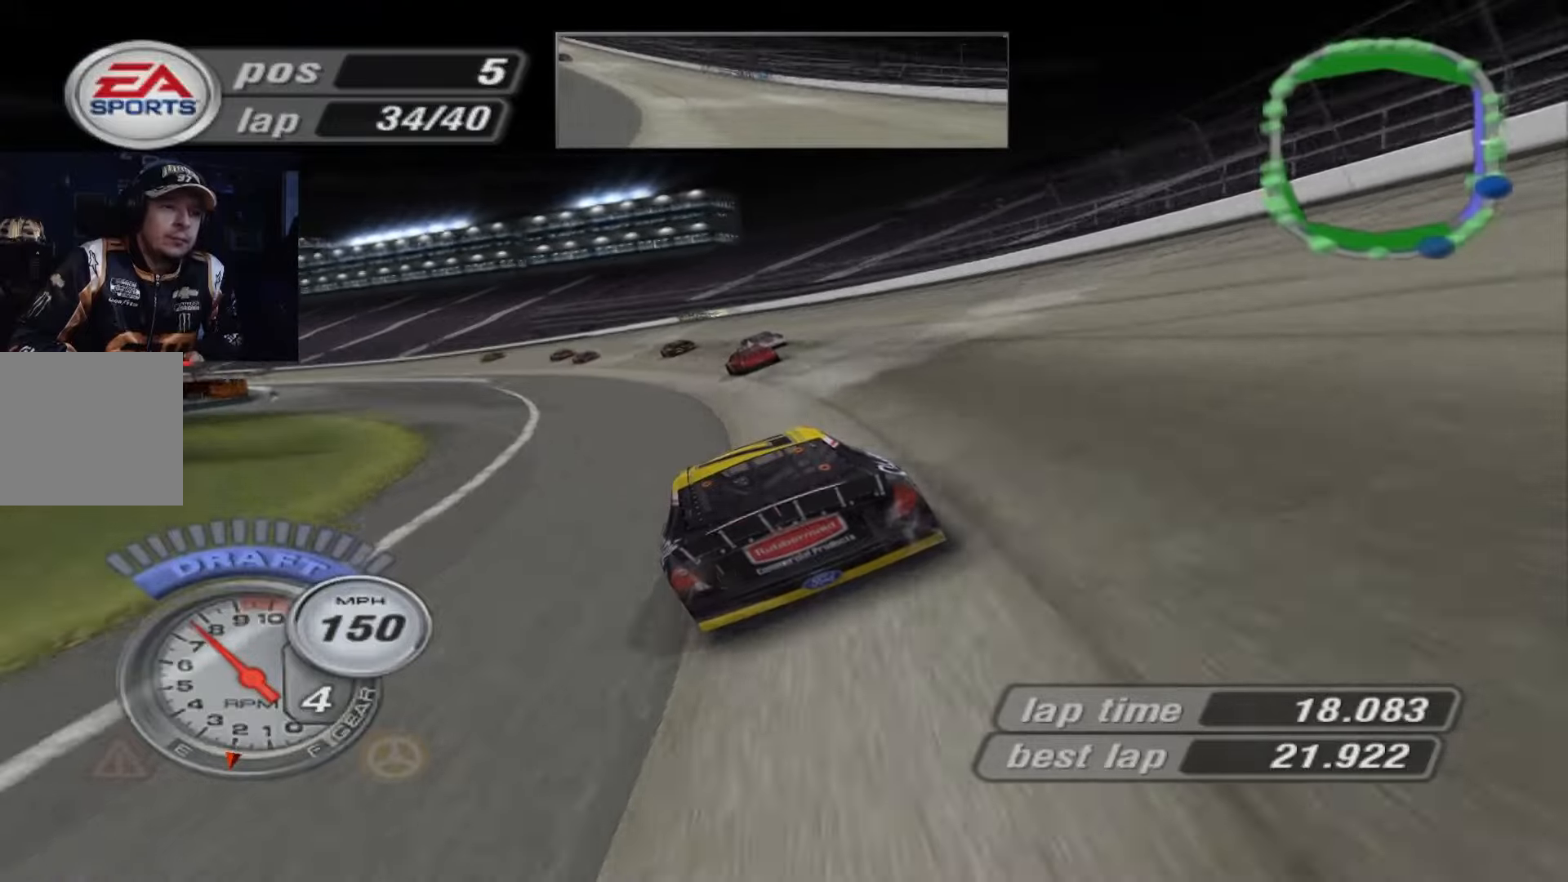
{"buttons": ["A"], "left_stick": "left", "events": []}
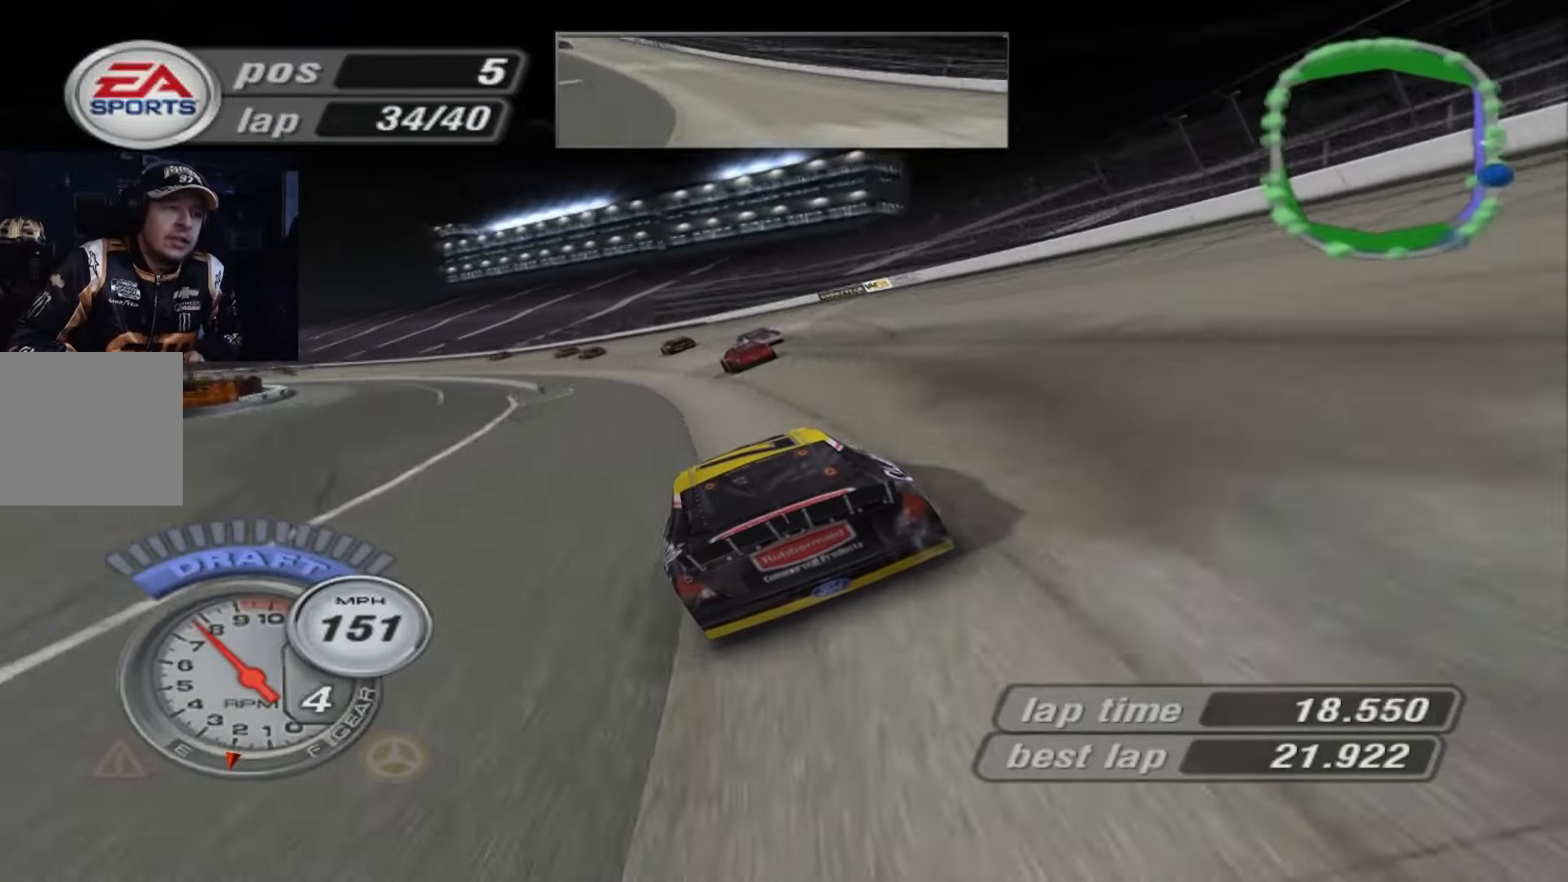
{"buttons": ["A"], "left_stick": "left", "events": []}
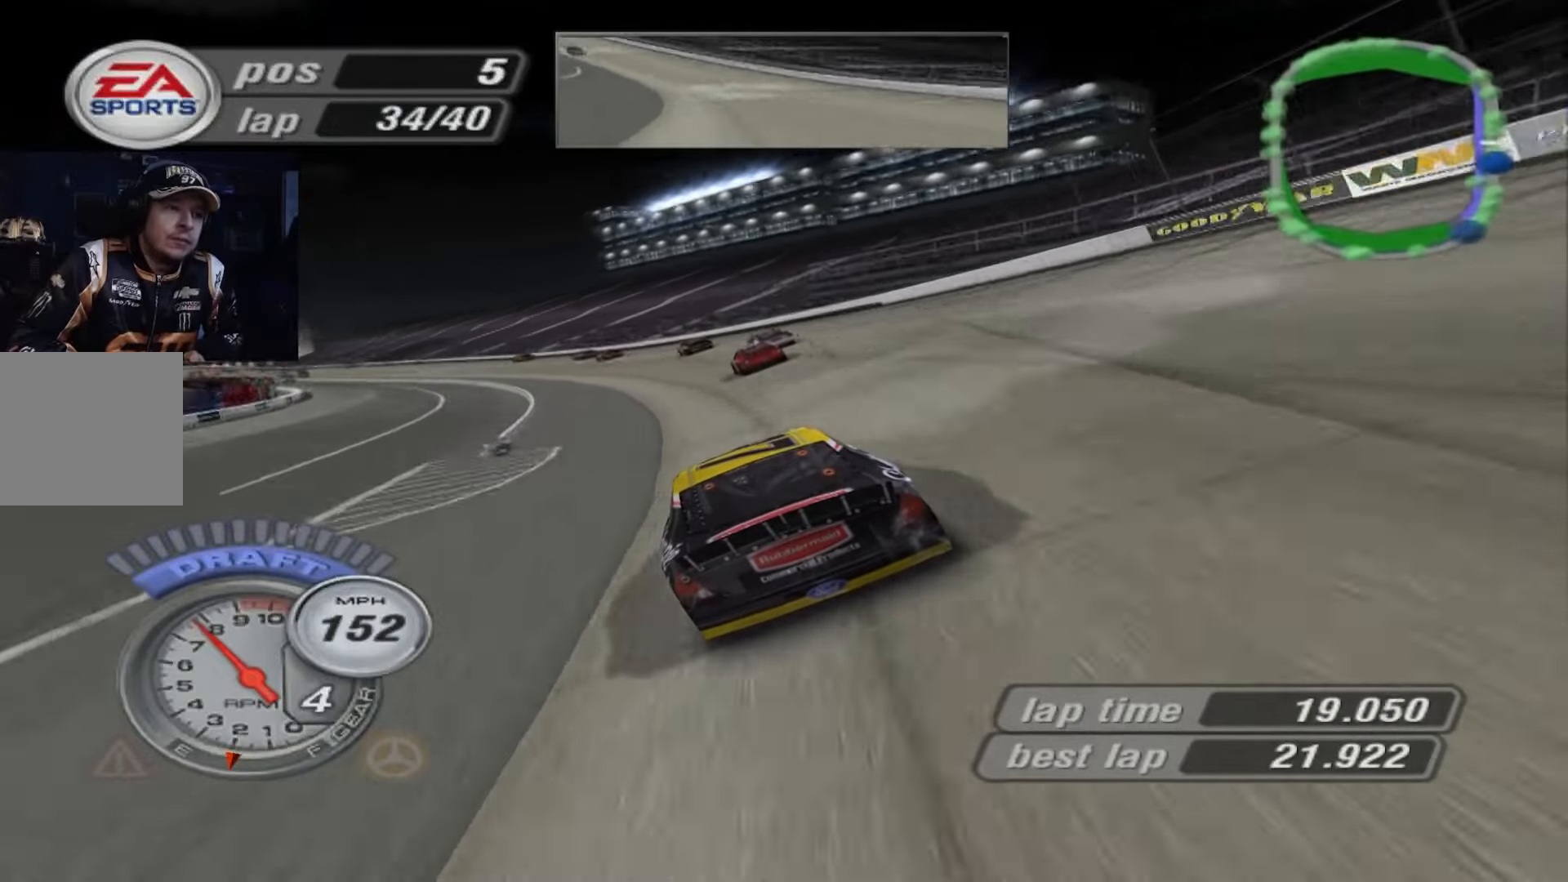
{"buttons": ["A"], "left_stick": "left", "events": []}
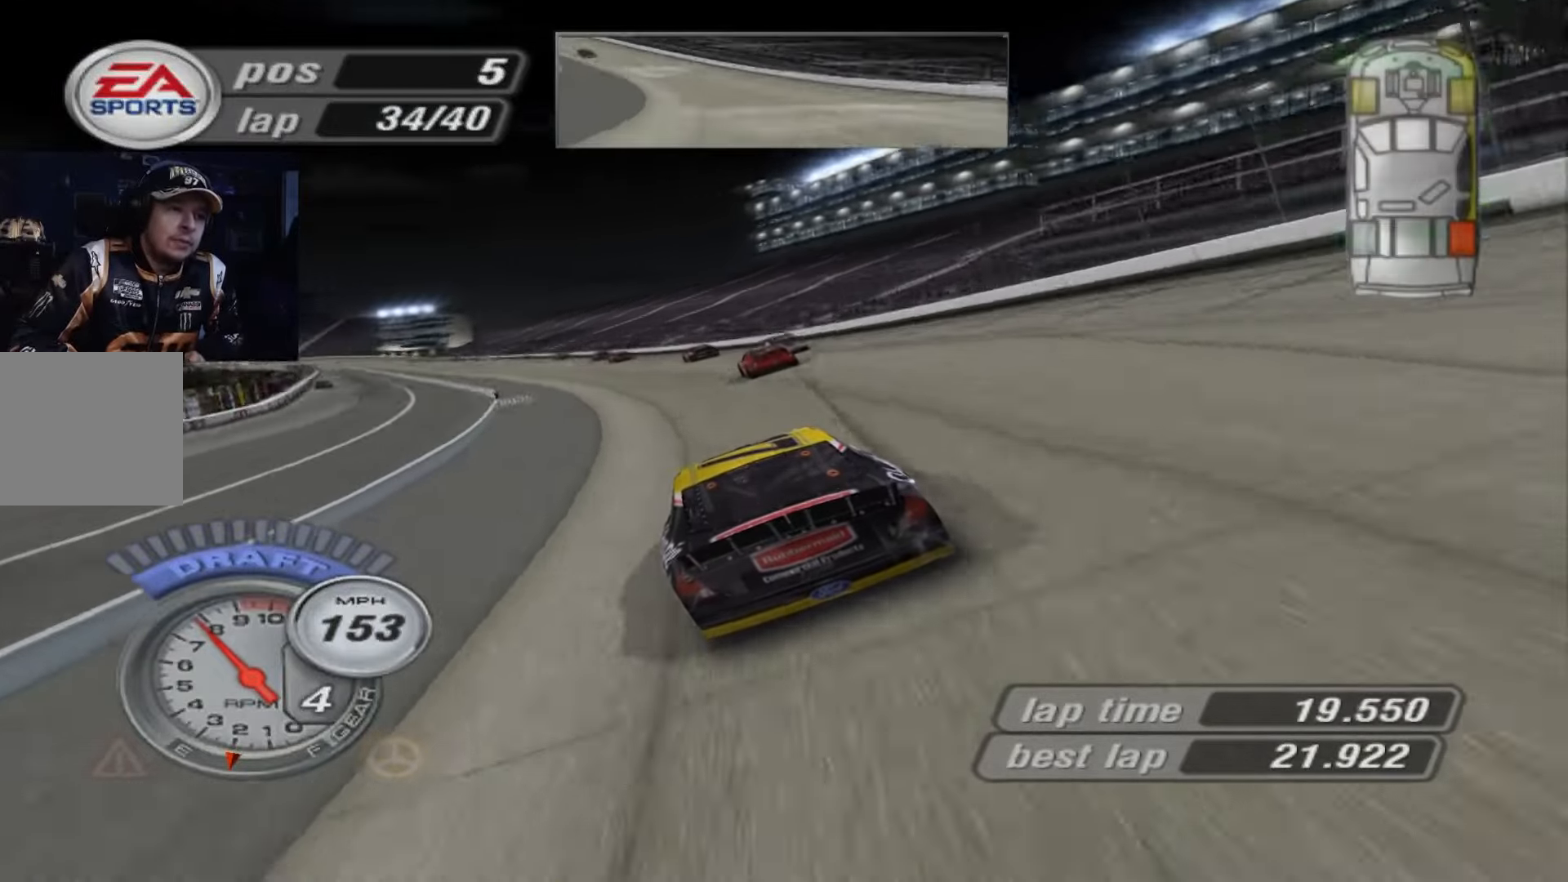
{"buttons": ["A"], "left_stick": "left", "events": [[234, "left_stick", "up-left"], [401, "left_stick", "left"]]}